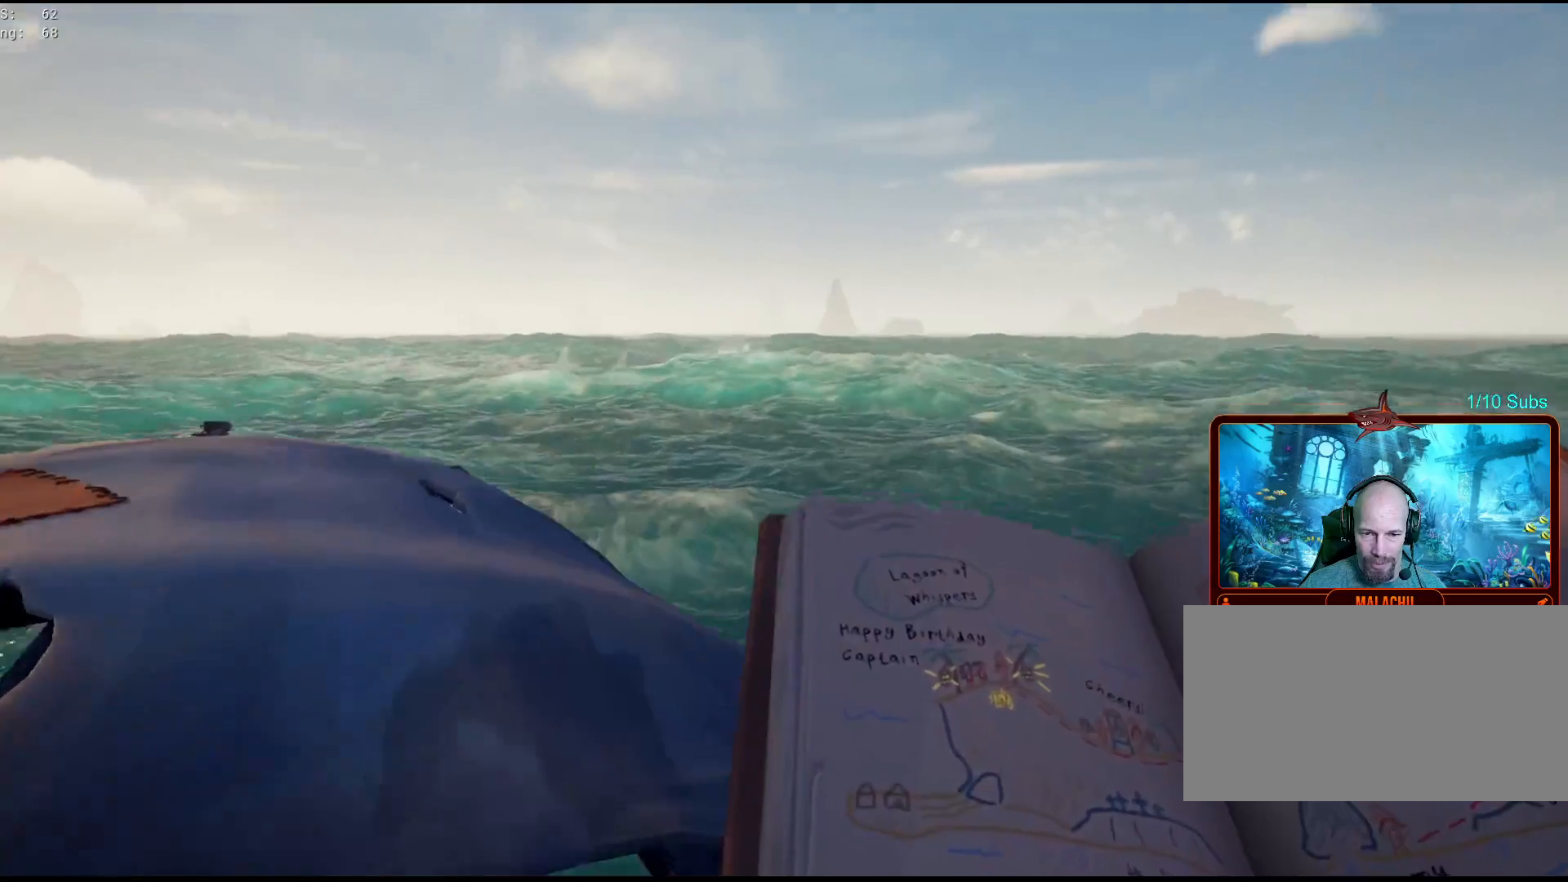
Gameplay with keyboard and mouse; each line is a JSON object with the keys and mouse buttons held at the frame after it. "events" lists presses ("down") and releases ("up") of "a", "b", "c", "ctrl", "d", "e", "f", "g", "q", "r", "s", "shift", "space", "t", "v", "w", "x", "z", "mouse_left", "mouse_wheel", "mouse_right", "mouse_mb4" and "mouse_mb5" between this image and that frame as [ms after this image, input, new state], when the widget could be followed in between. "mouse_left", "mouse_wheel", "mouse_right", "mouse_mb4", "mouse_mb5" = the "left", "wheel", "right", "mb4", "mb5" buttons of the "mouse" list. No other keys are recorded. "wheel" means that the mouse wheel is clicked or scrolled. Mouse movement is not recorded. Not read: tab.
{"keys": [], "mouse": [], "events": [[83, "w", "up"], [333, "a", "up"]]}
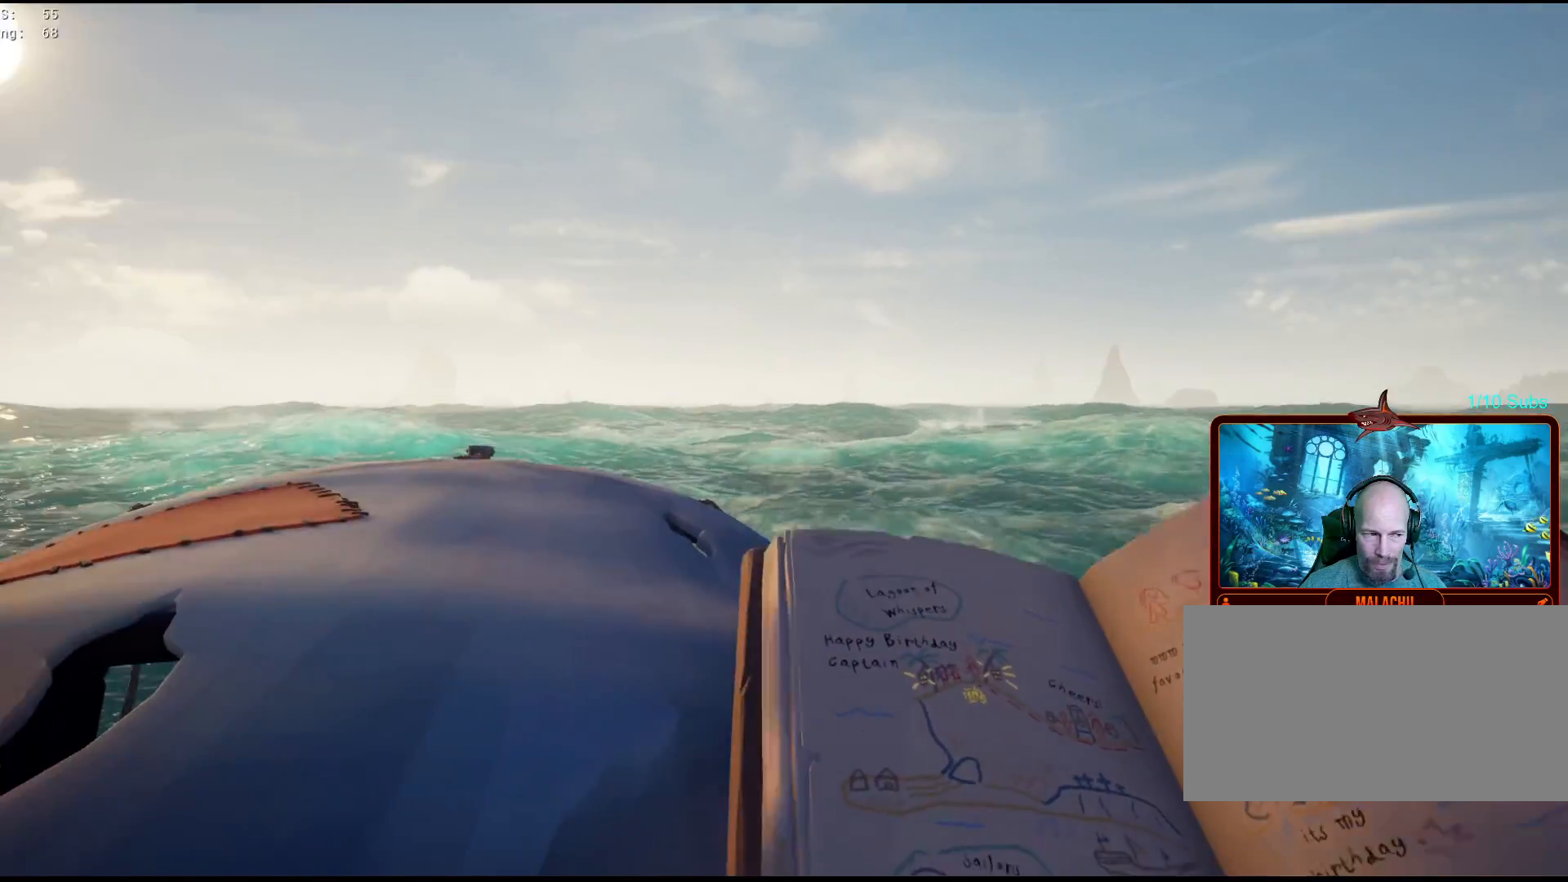
{"keys": ["a", "w"], "mouse": [], "events": [[33, "w", "down"], [67, "space", "down"], [250, "a", "down"], [267, "space", "up"]]}
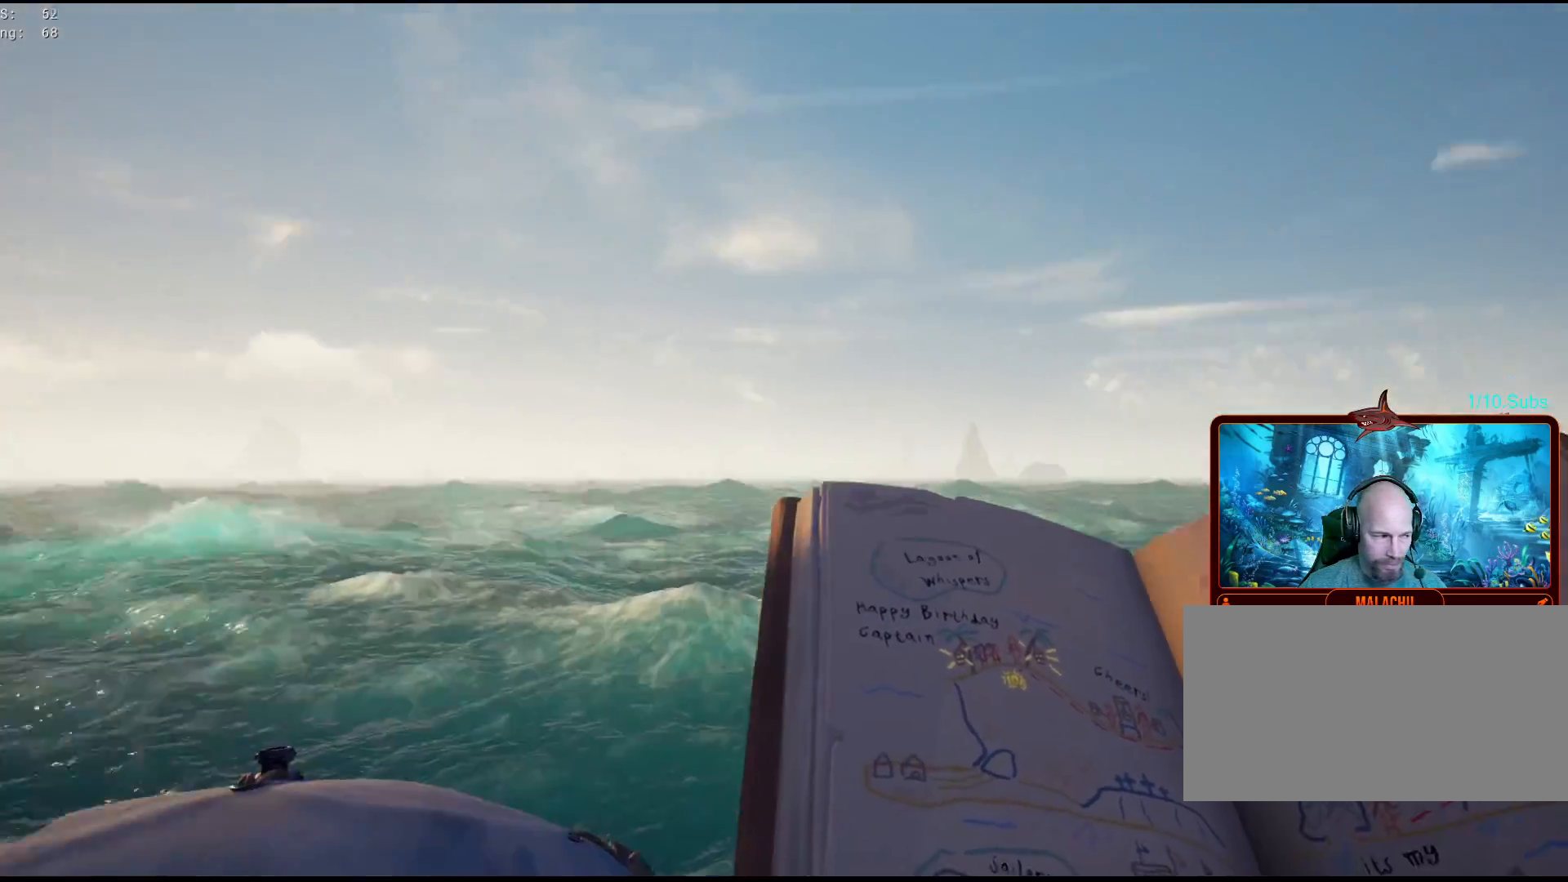
{"keys": ["a", "s"], "mouse": []}
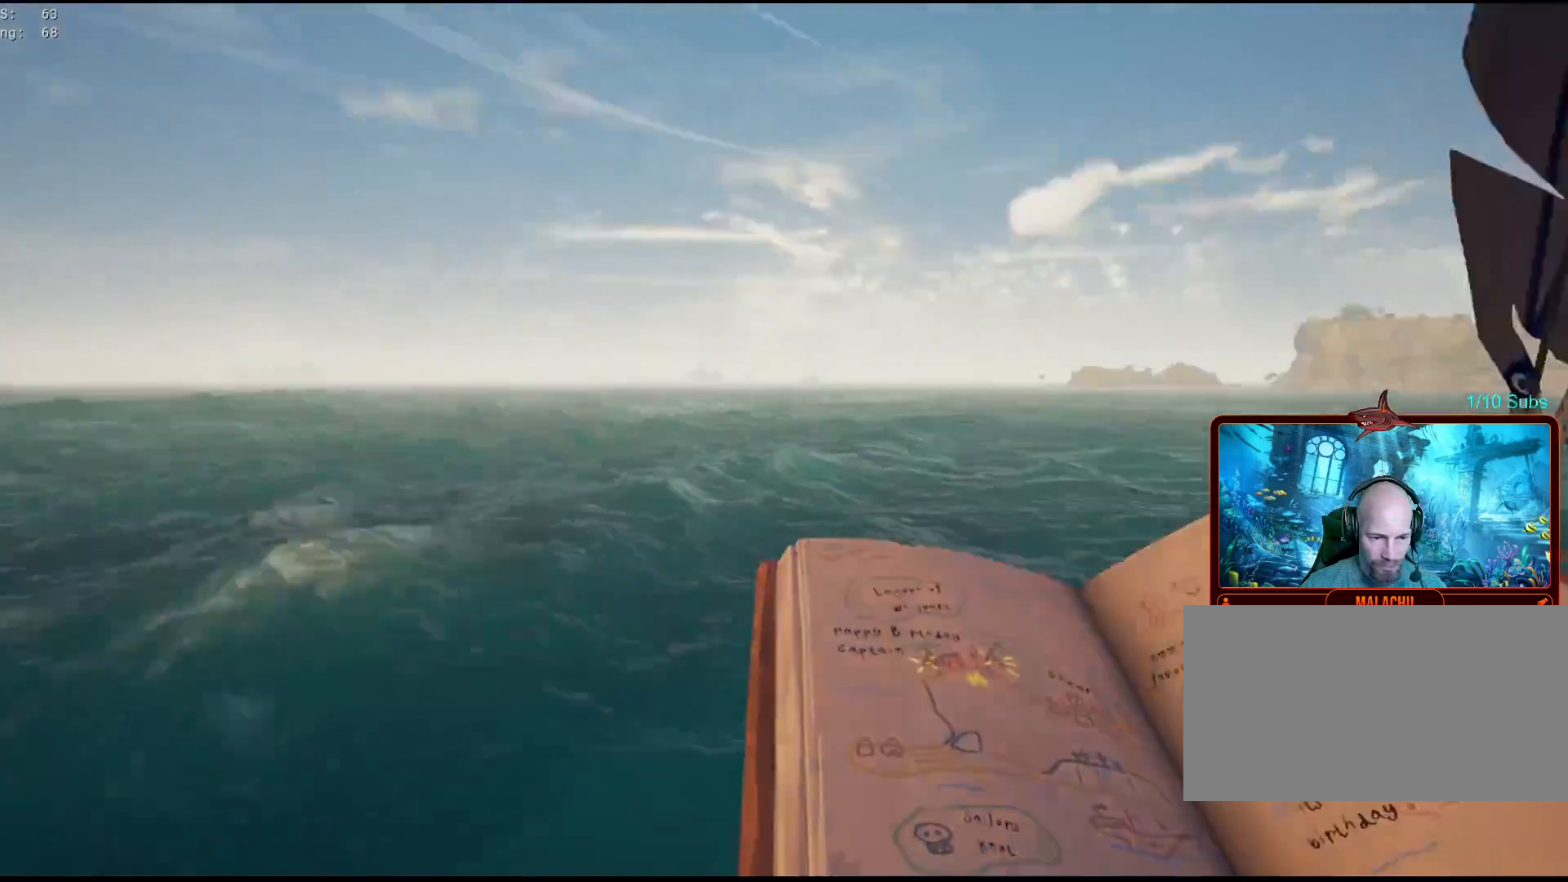
{"keys": ["w"], "mouse": [], "events": [[50, "a", "up"], [100, "d", "down"], [133, "s", "up"], [300, "d", "up"], [433, "w", "down"]]}
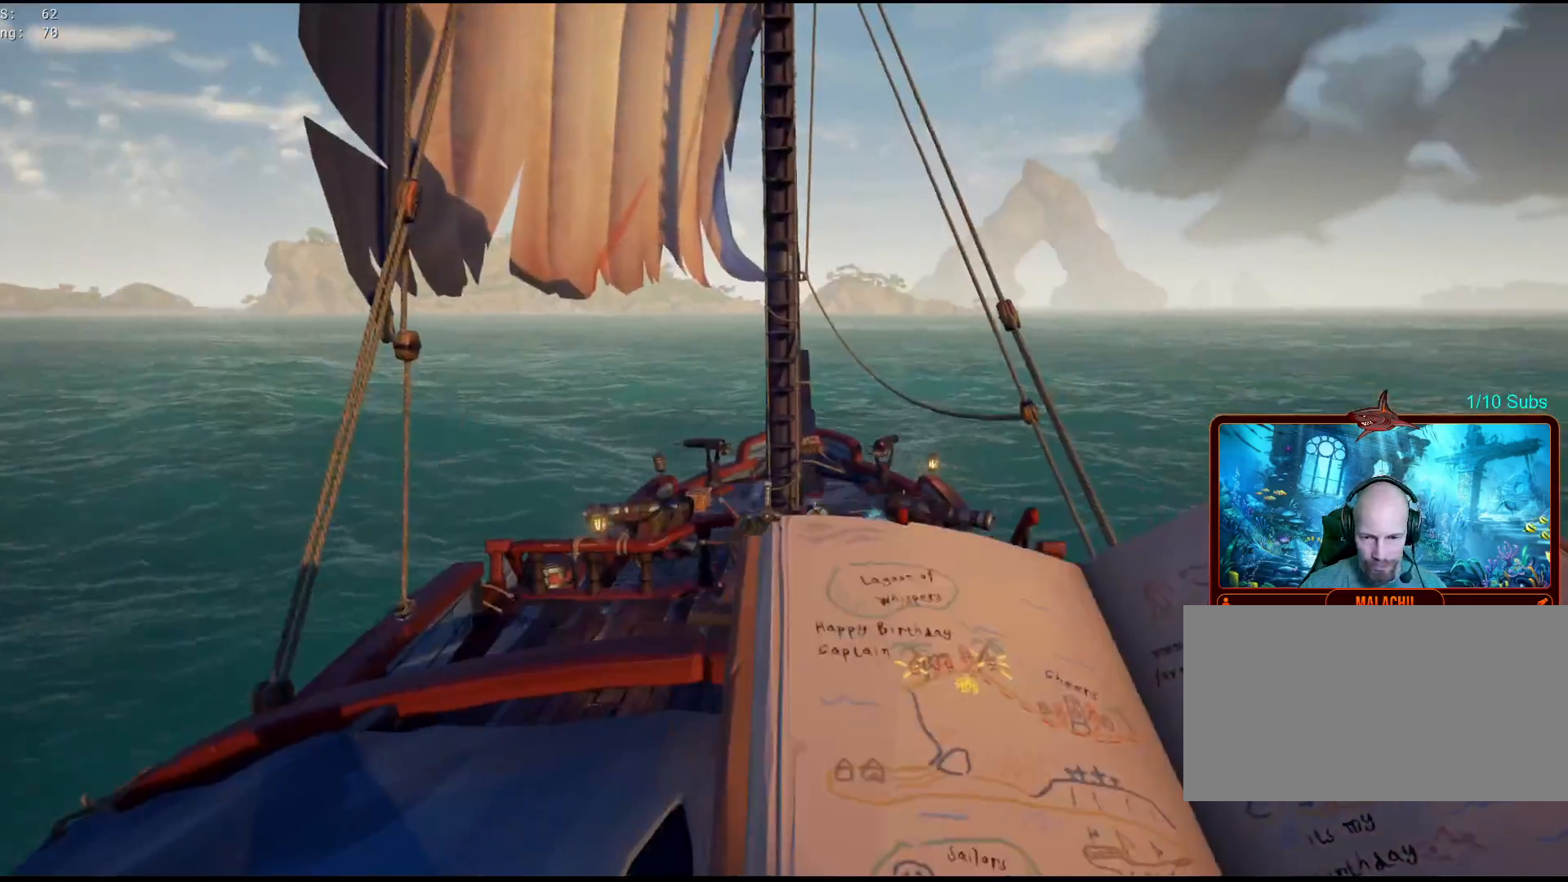
{"keys": ["shift", "space", "w"], "mouse": [], "events": [[83, "shift", "down"], [433, "space", "down"]]}
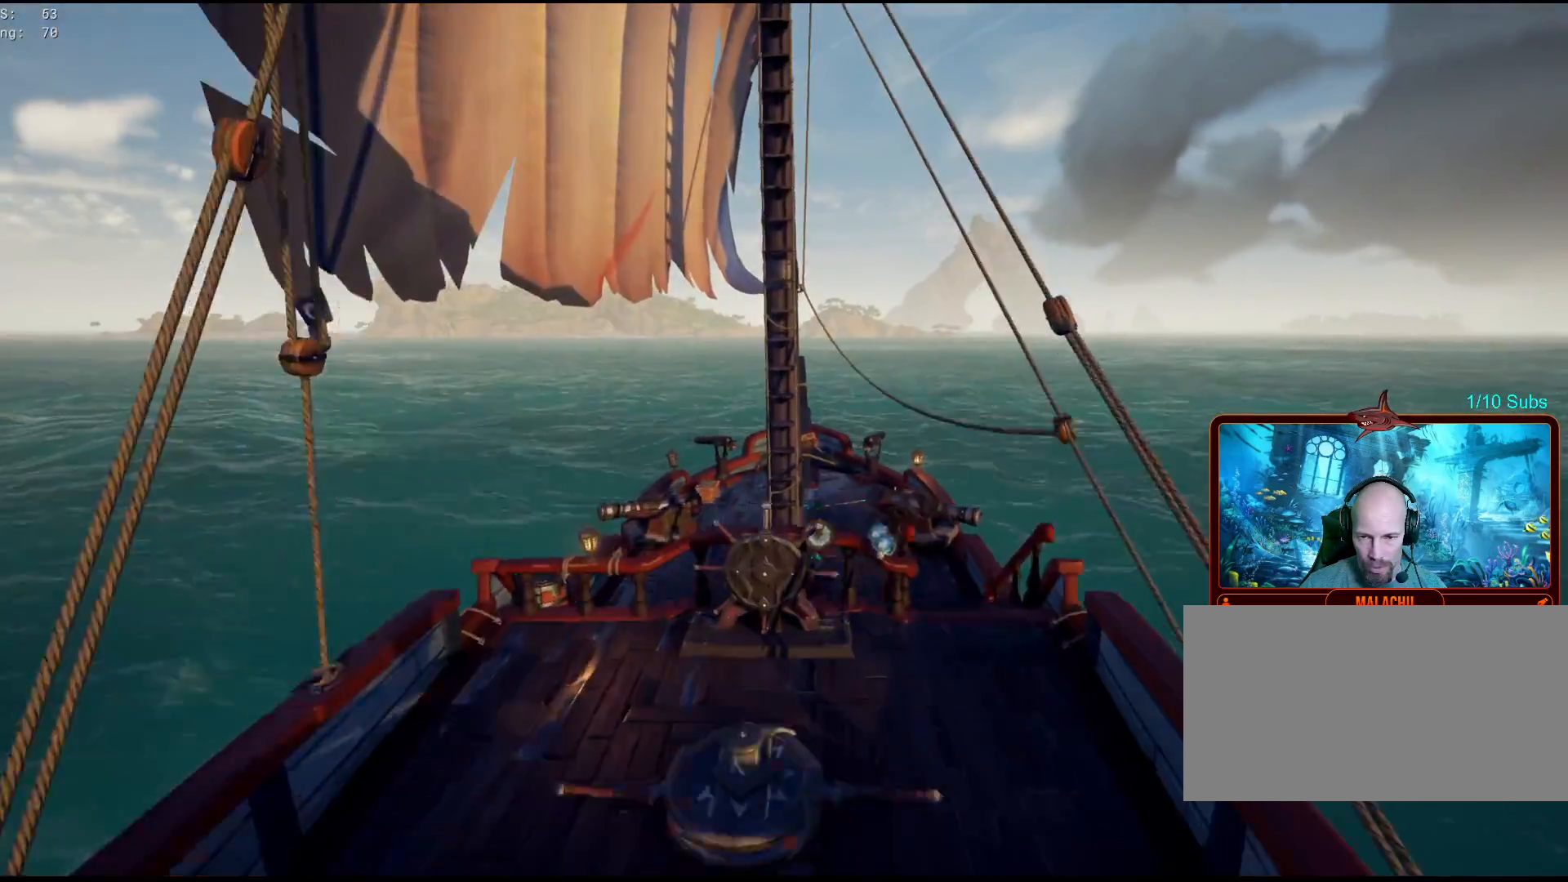
{"keys": ["w"], "mouse": [], "events": [[350, "shift", "up"], [350, "space", "up"]]}
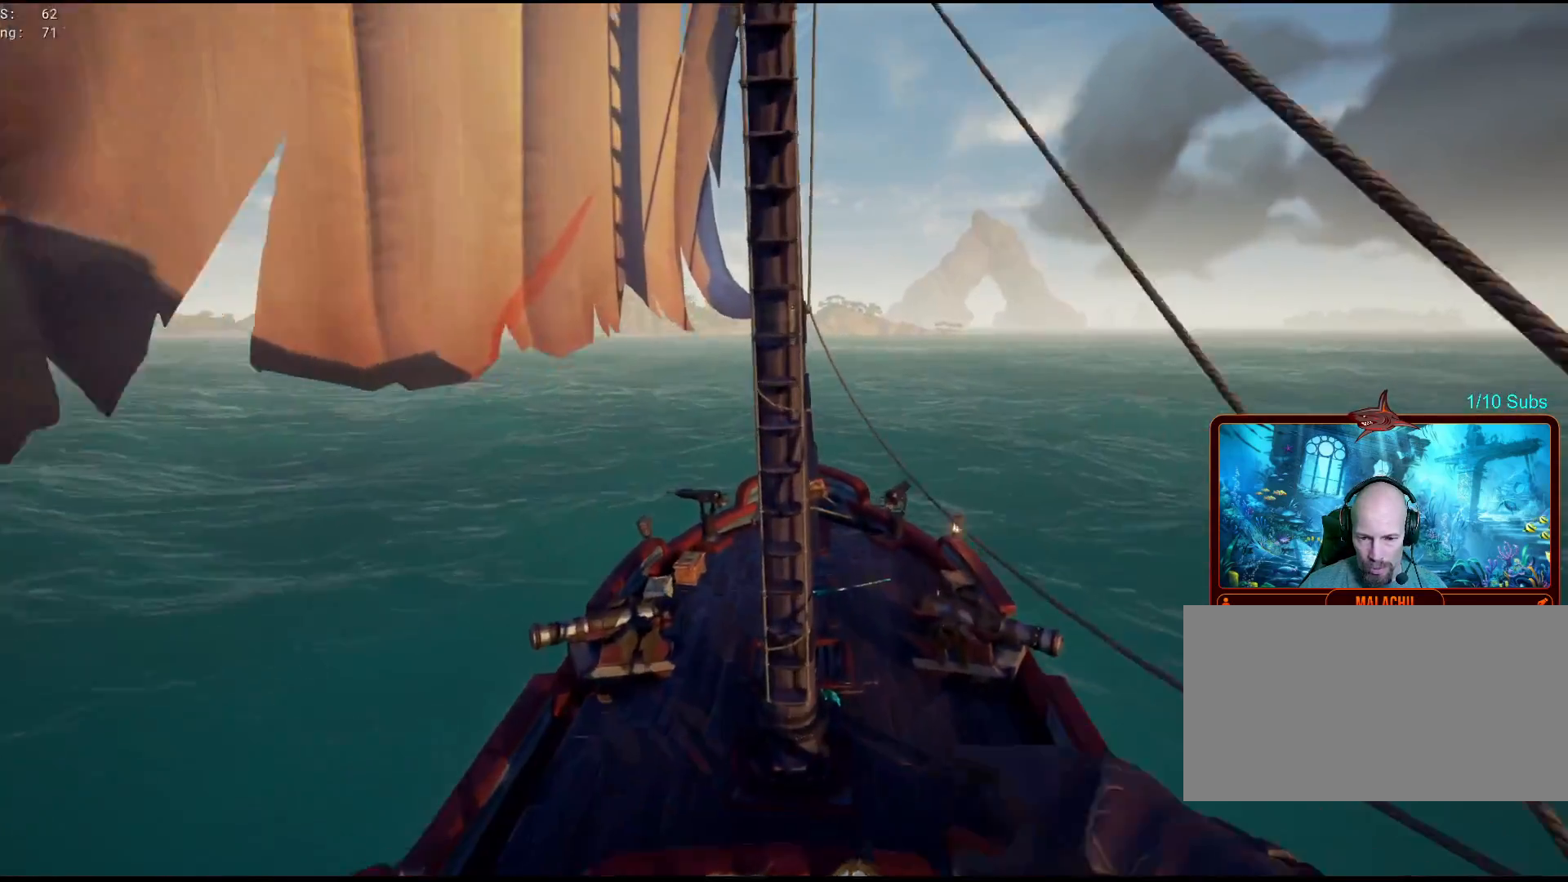
{"keys": ["space", "w"], "mouse": [], "events": [[17, "w", "up"], [283, "w", "down"], [367, "space", "down"]]}
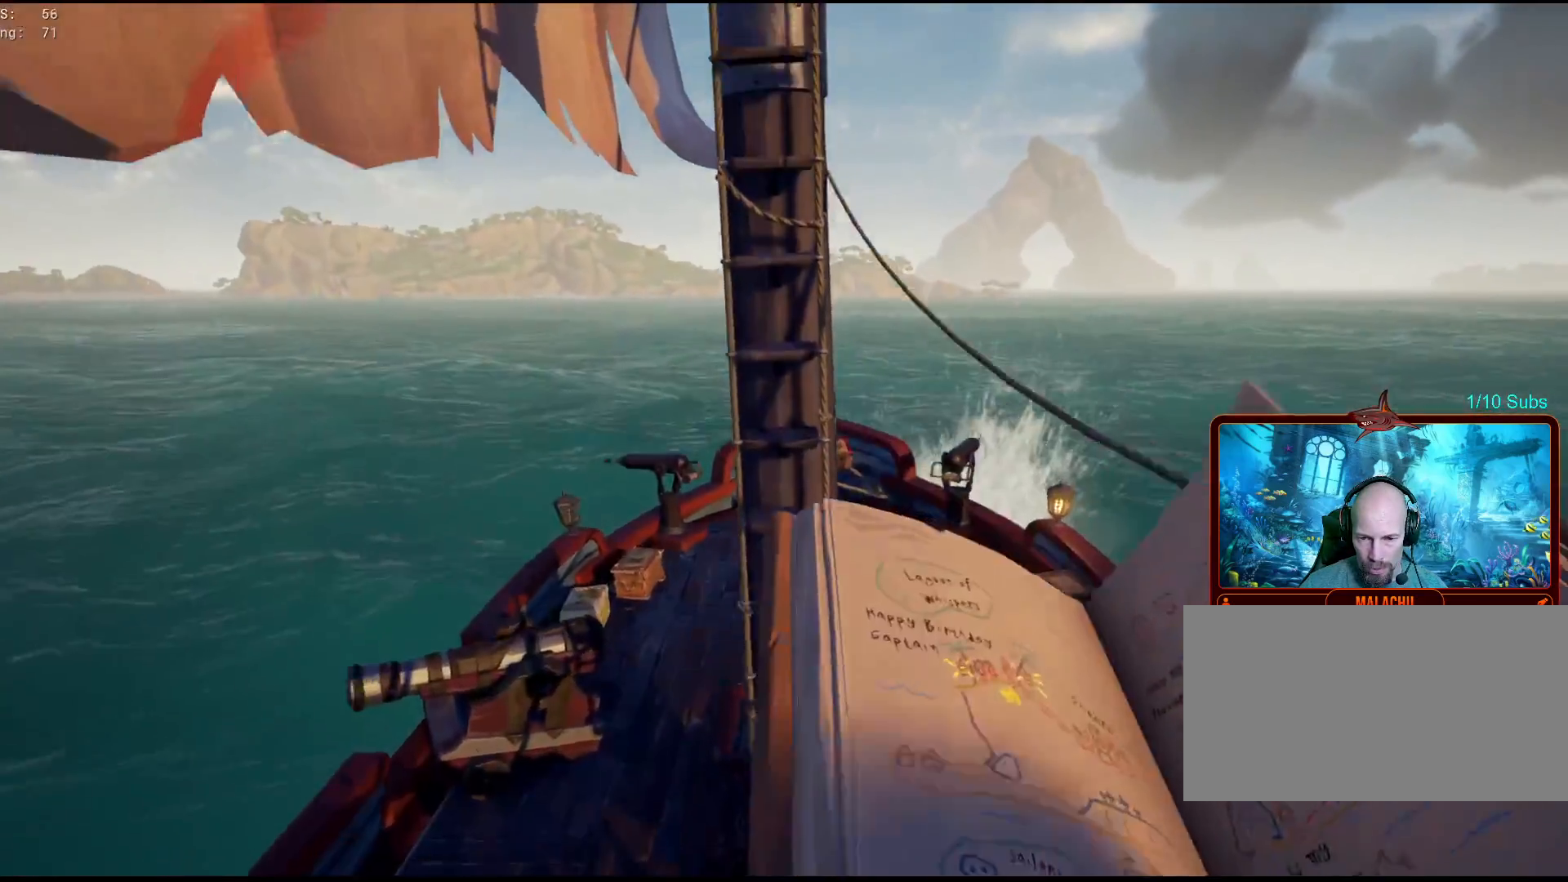
{"keys": ["w"], "mouse": [], "events": [[200, "space", "up"], [367, "f", "down"], [483, "f", "up"]]}
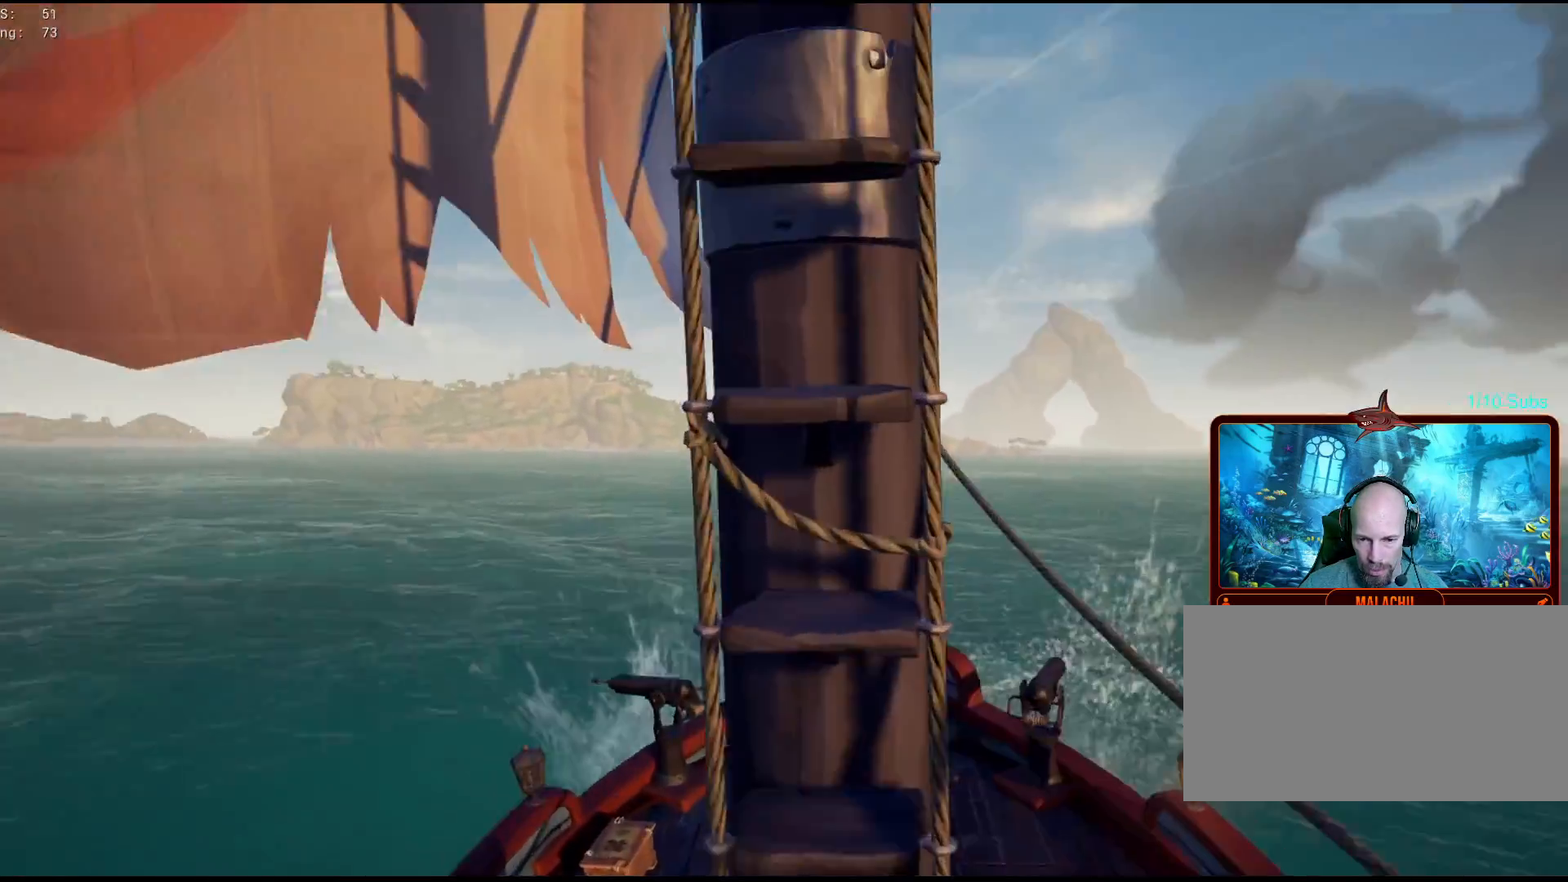
{"keys": ["w"], "mouse": [], "events": []}
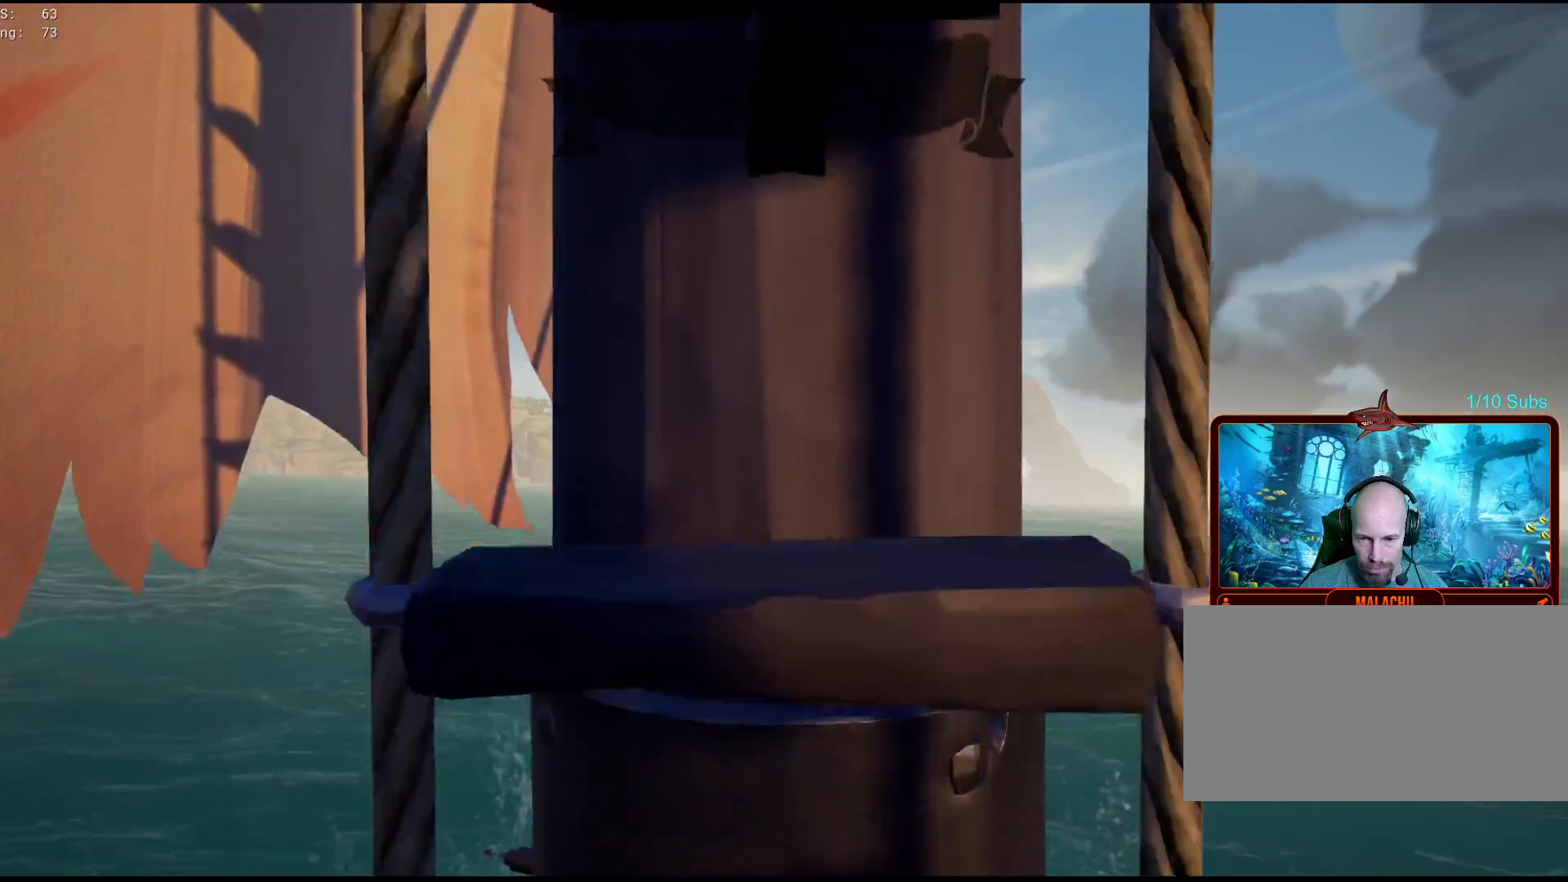
{"keys": ["w"], "mouse": [], "events": []}
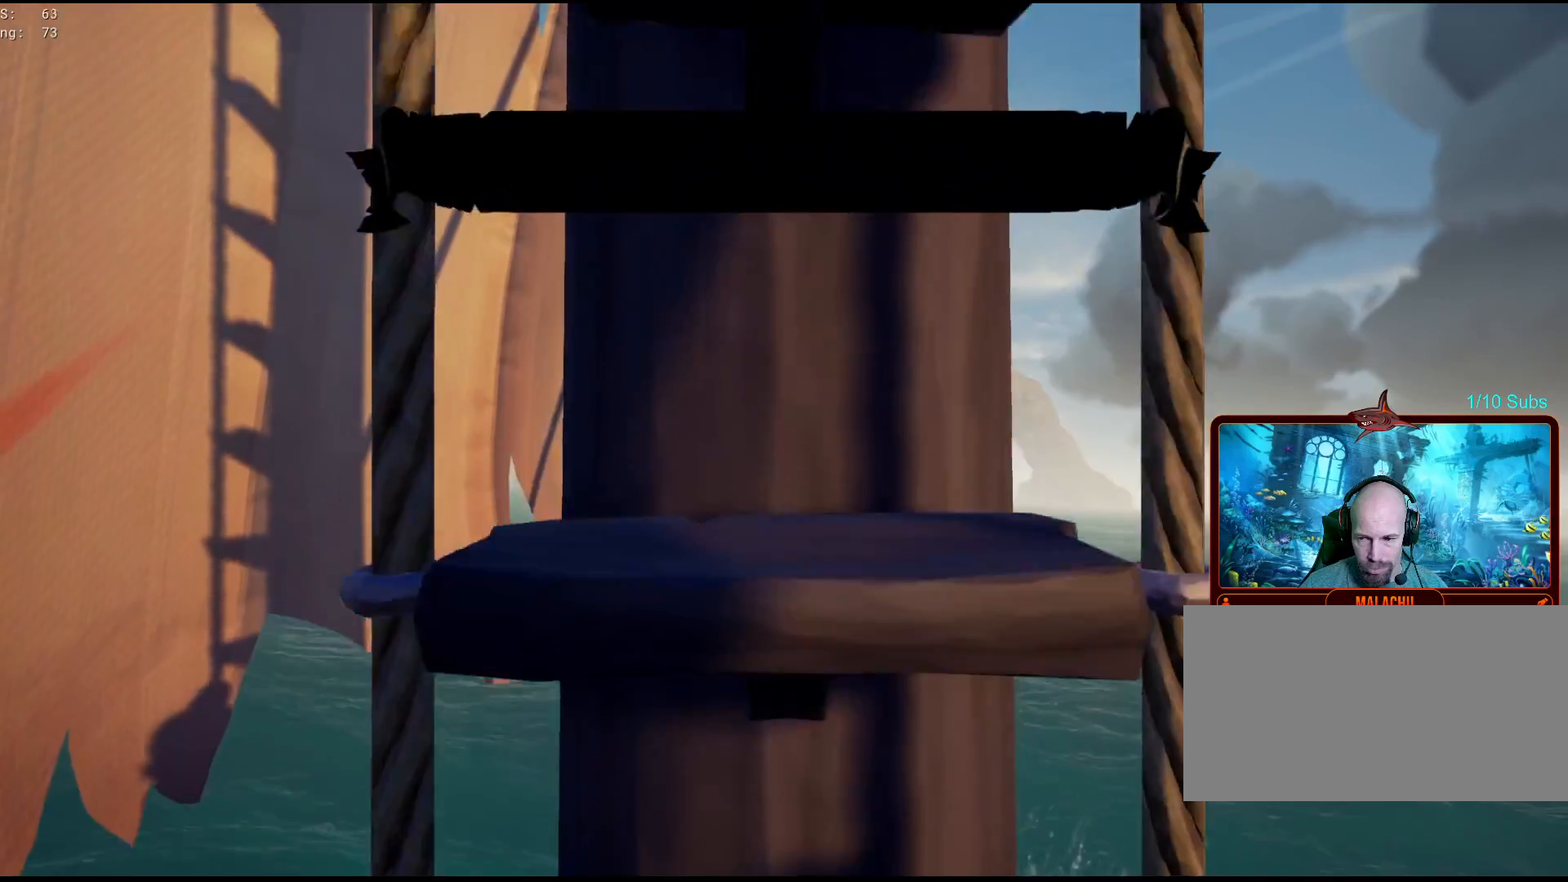
{"keys": ["w"], "mouse": [], "events": []}
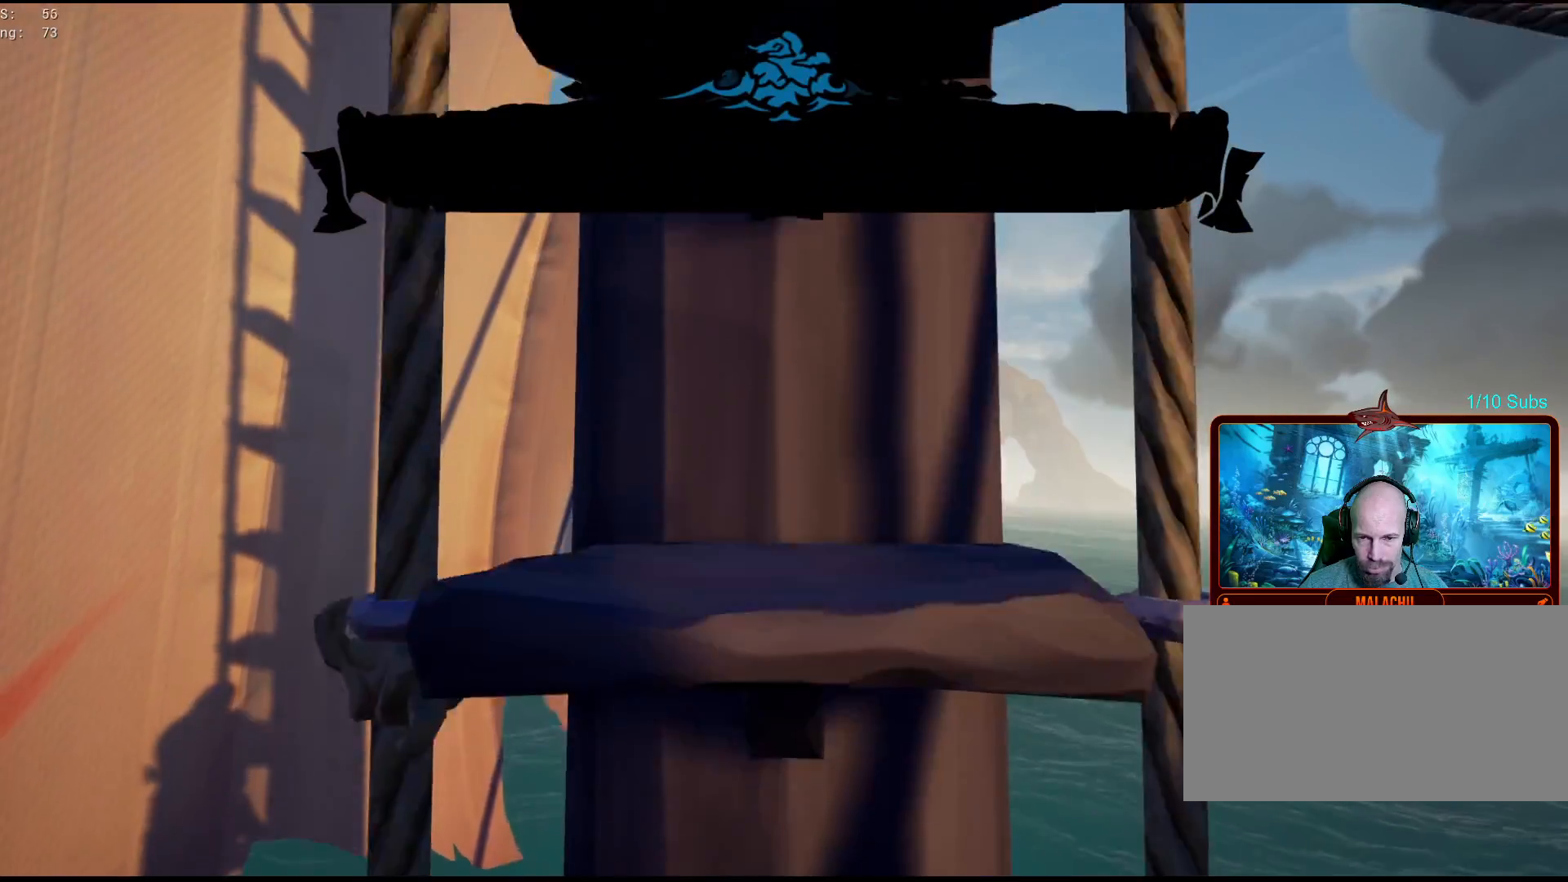
{"keys": ["f", "w"], "mouse": [], "events": [[367, "f", "down"]]}
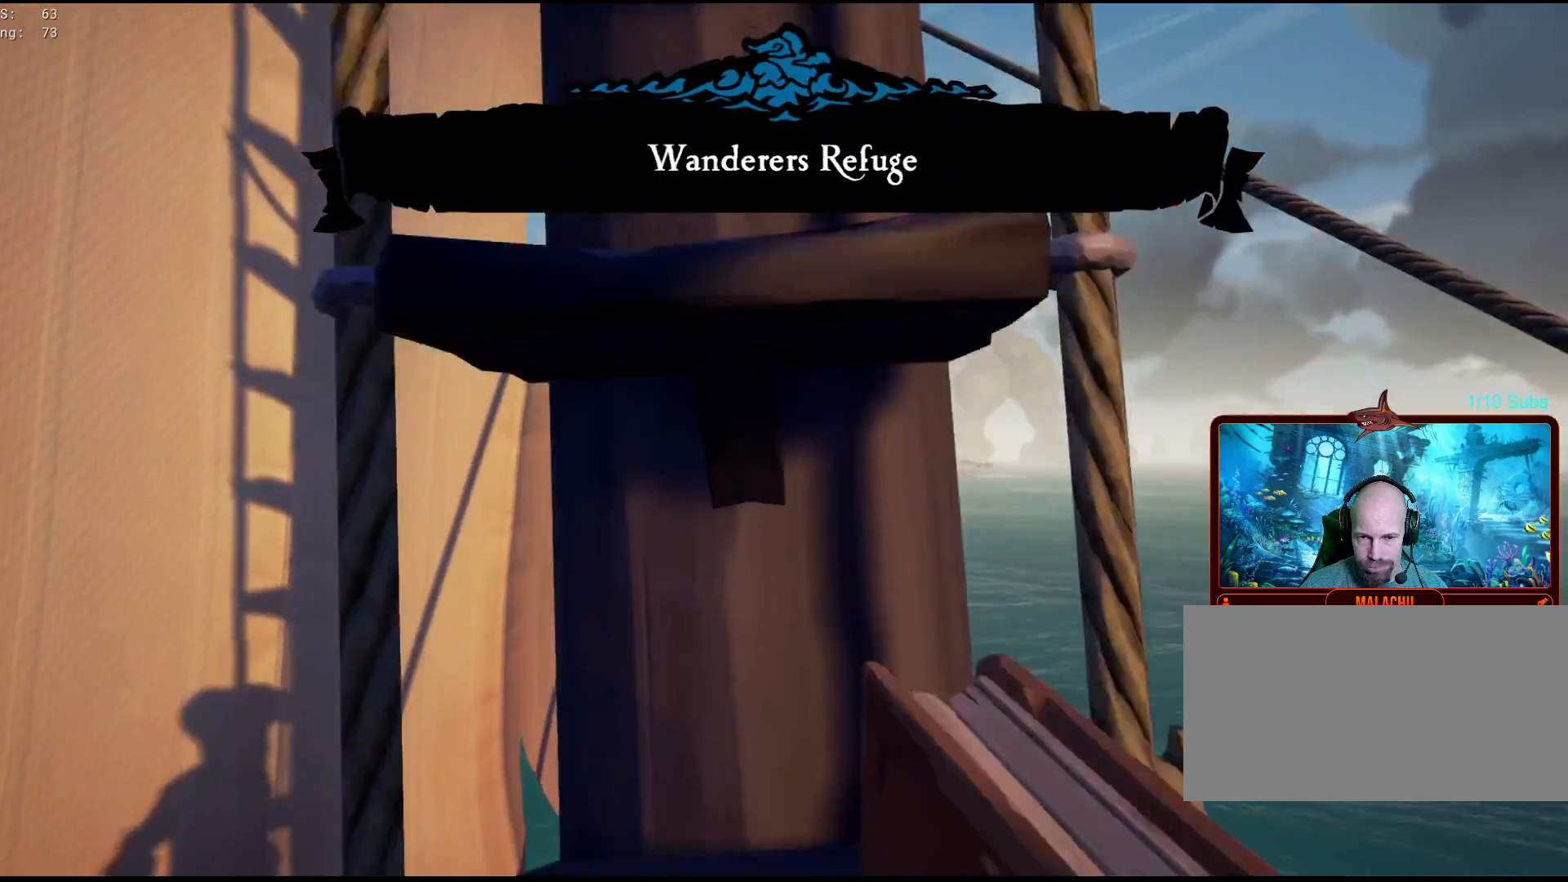
{"keys": ["w"], "mouse": [], "events": [[17, "f", "up"], [233, "f", "down"], [383, "f", "up"]]}
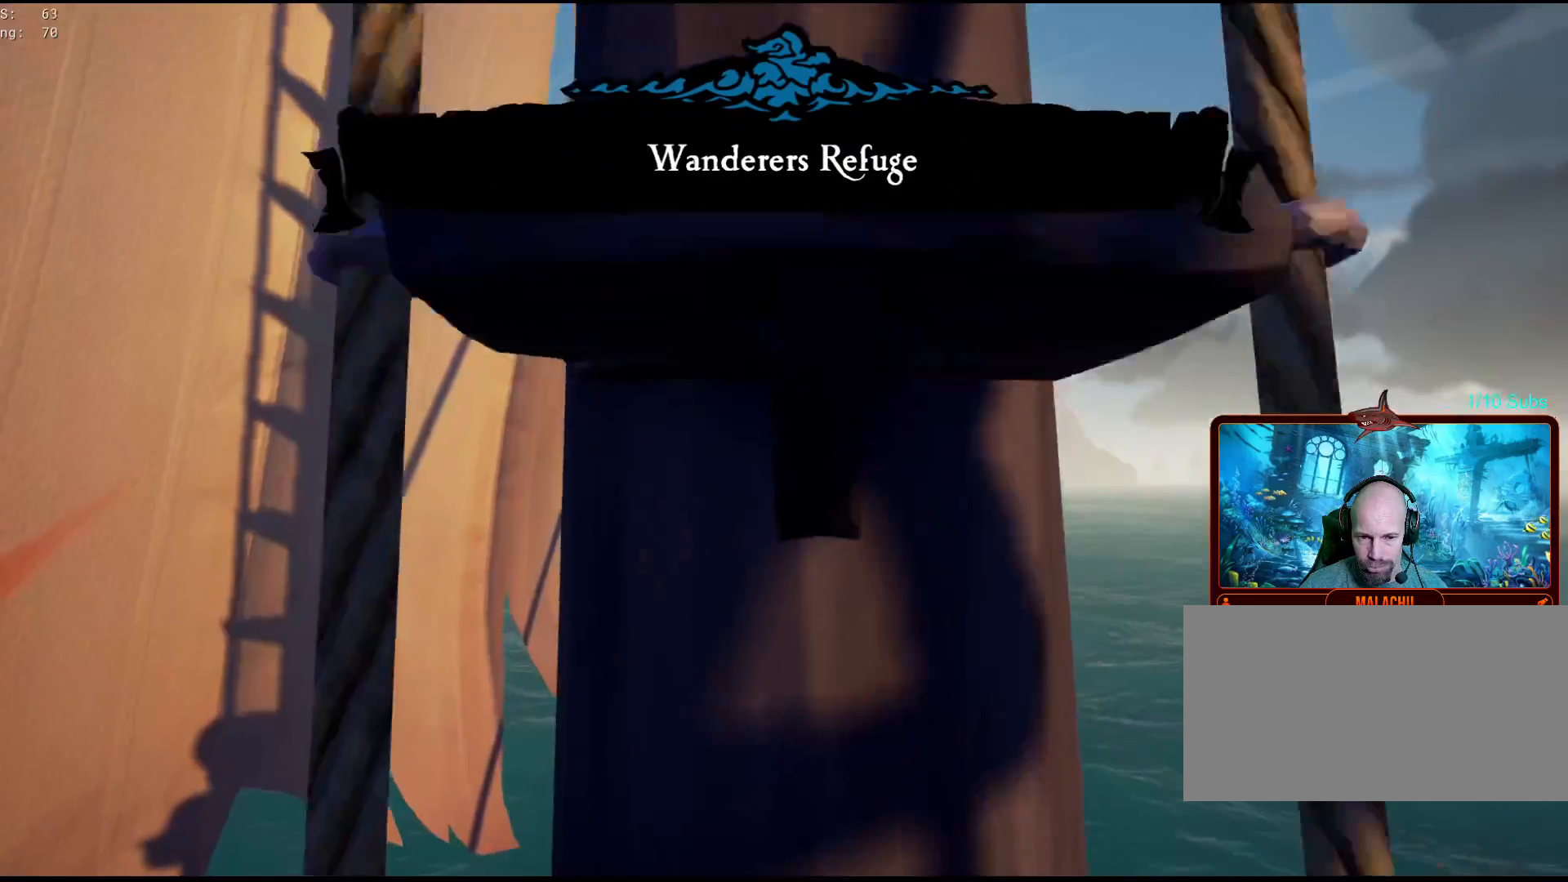
{"keys": ["w"], "mouse": [], "events": []}
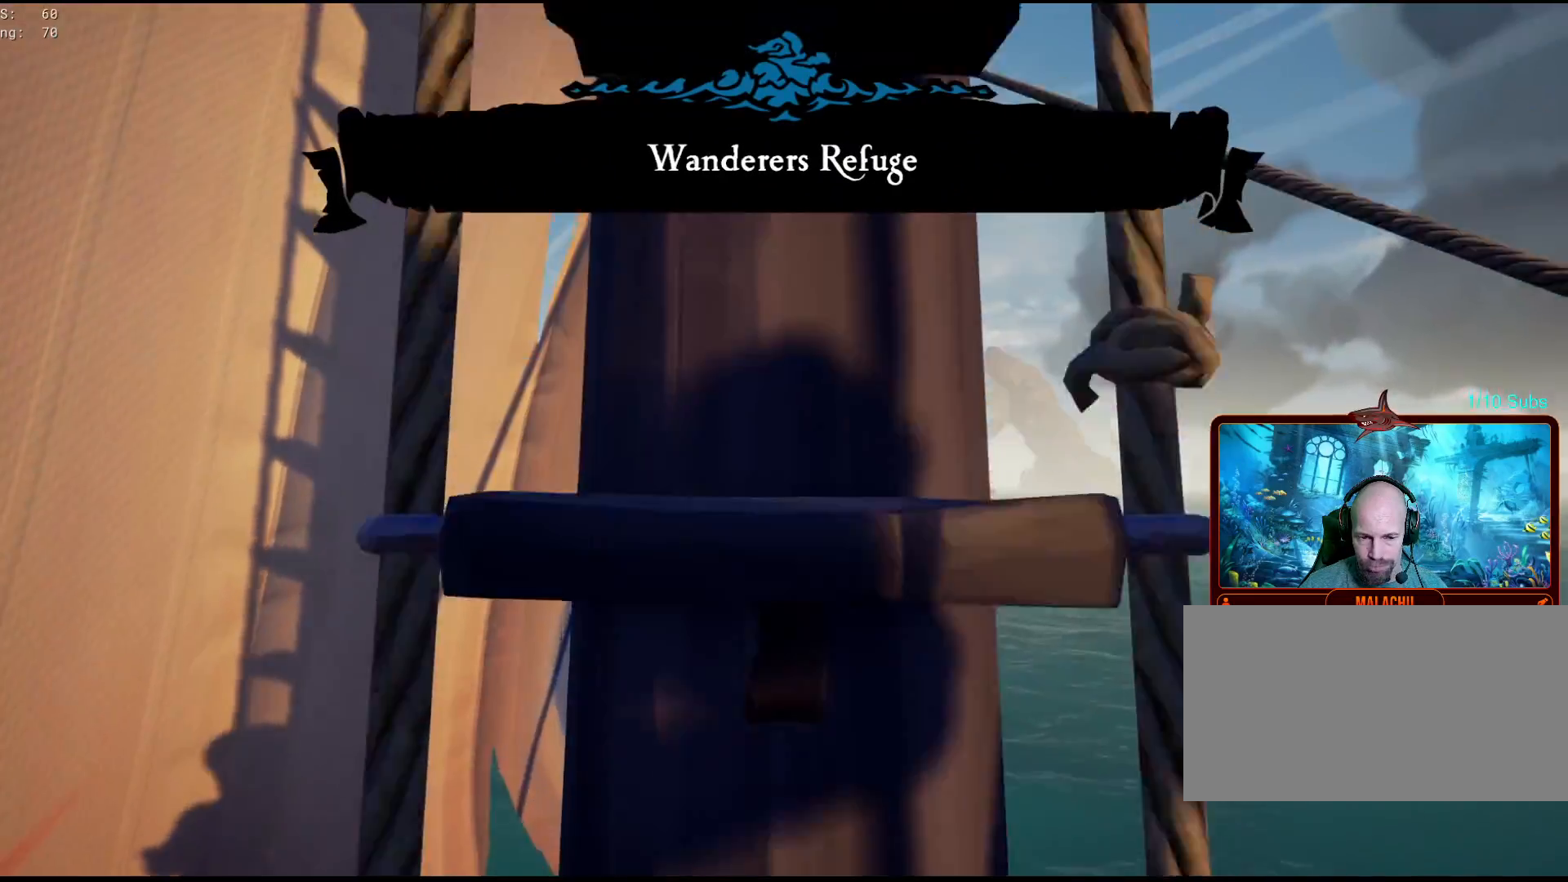
{"keys": ["w"], "mouse": [], "events": [[167, "f", "down"], [250, "f", "up"]]}
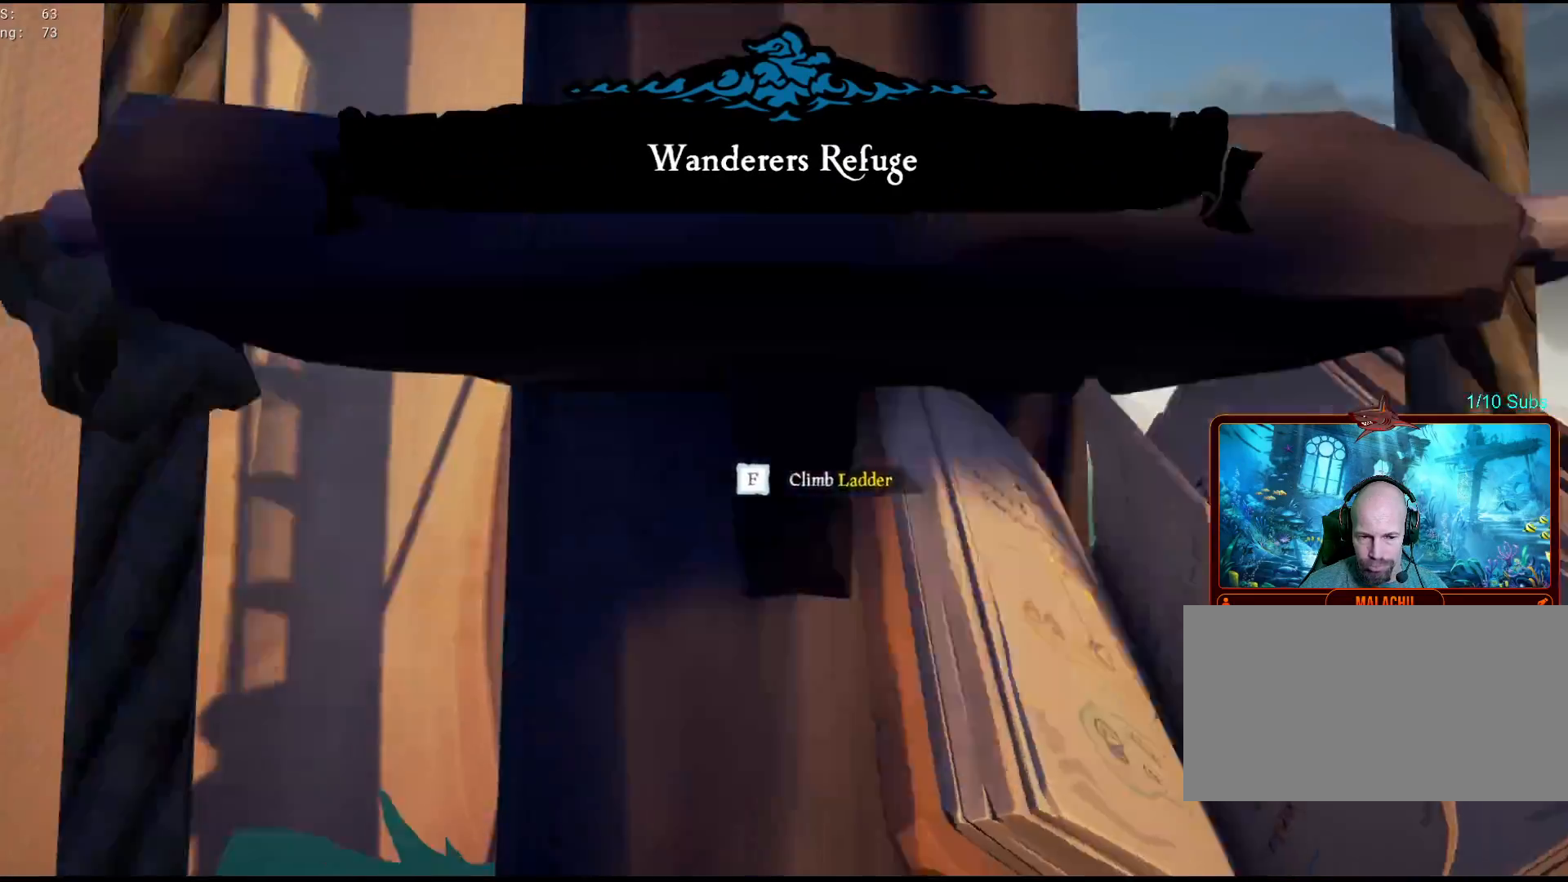
{"keys": ["w"], "mouse": [], "events": [[67, "f", "down"], [283, "f", "up"]]}
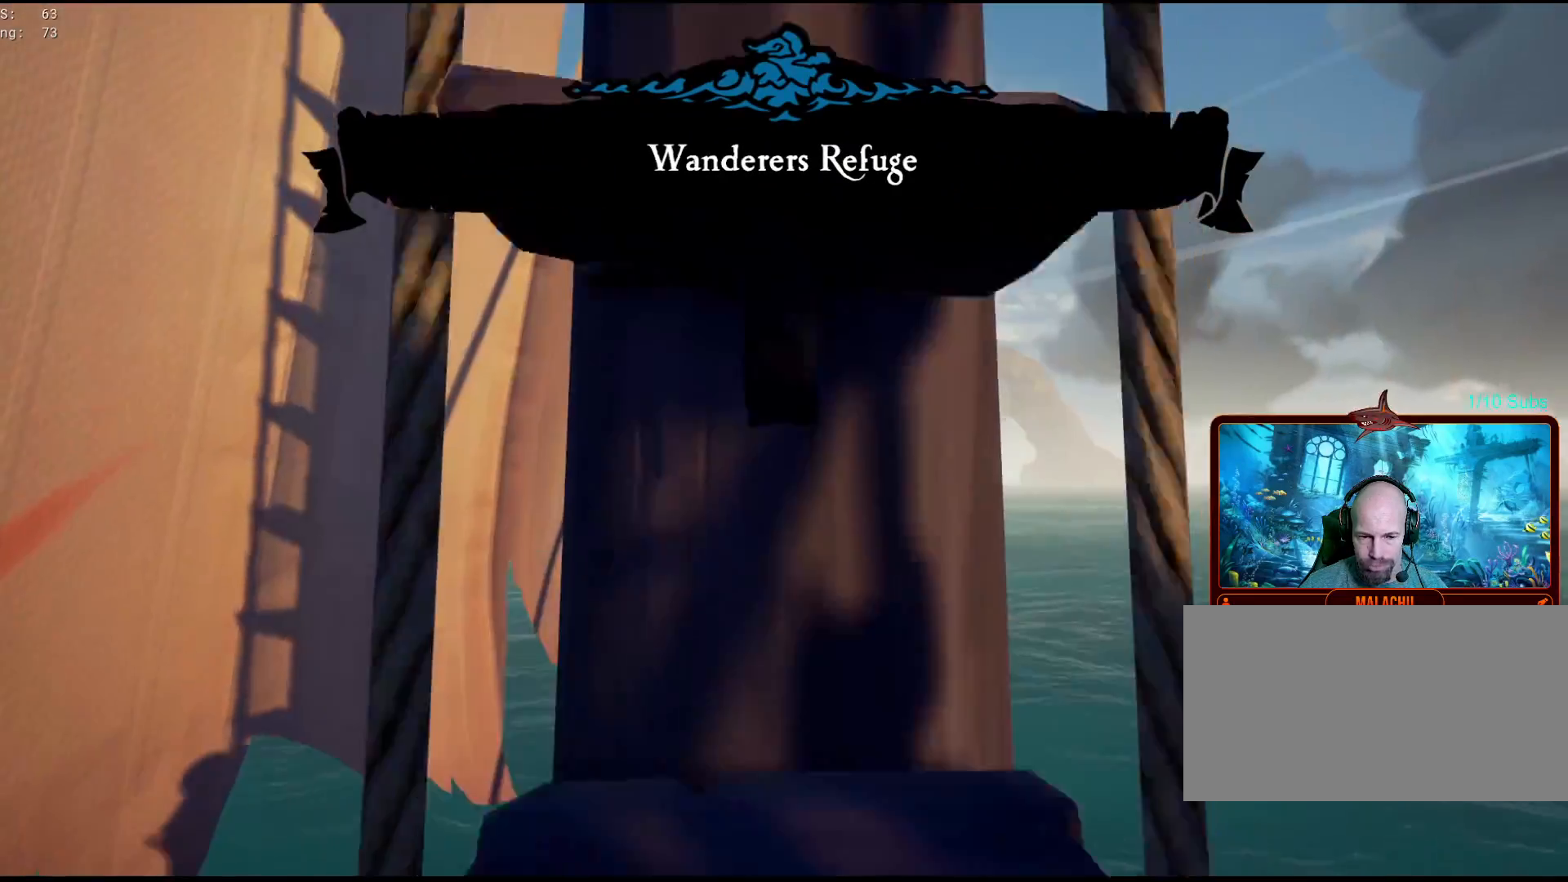
{"keys": ["w"], "mouse": [], "events": []}
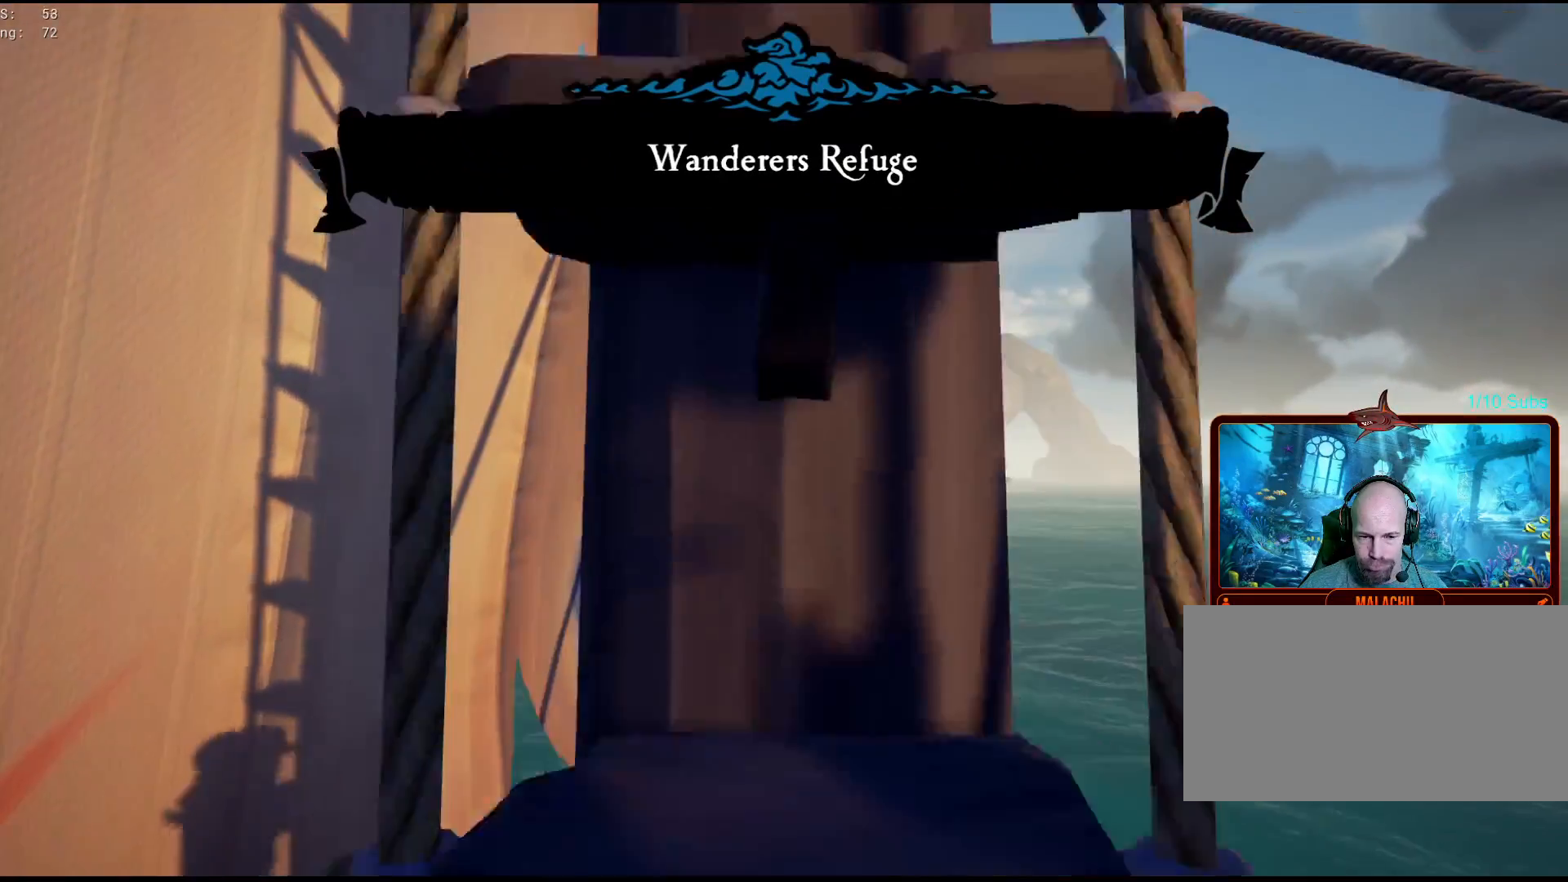
{"keys": ["w"], "mouse": [], "events": []}
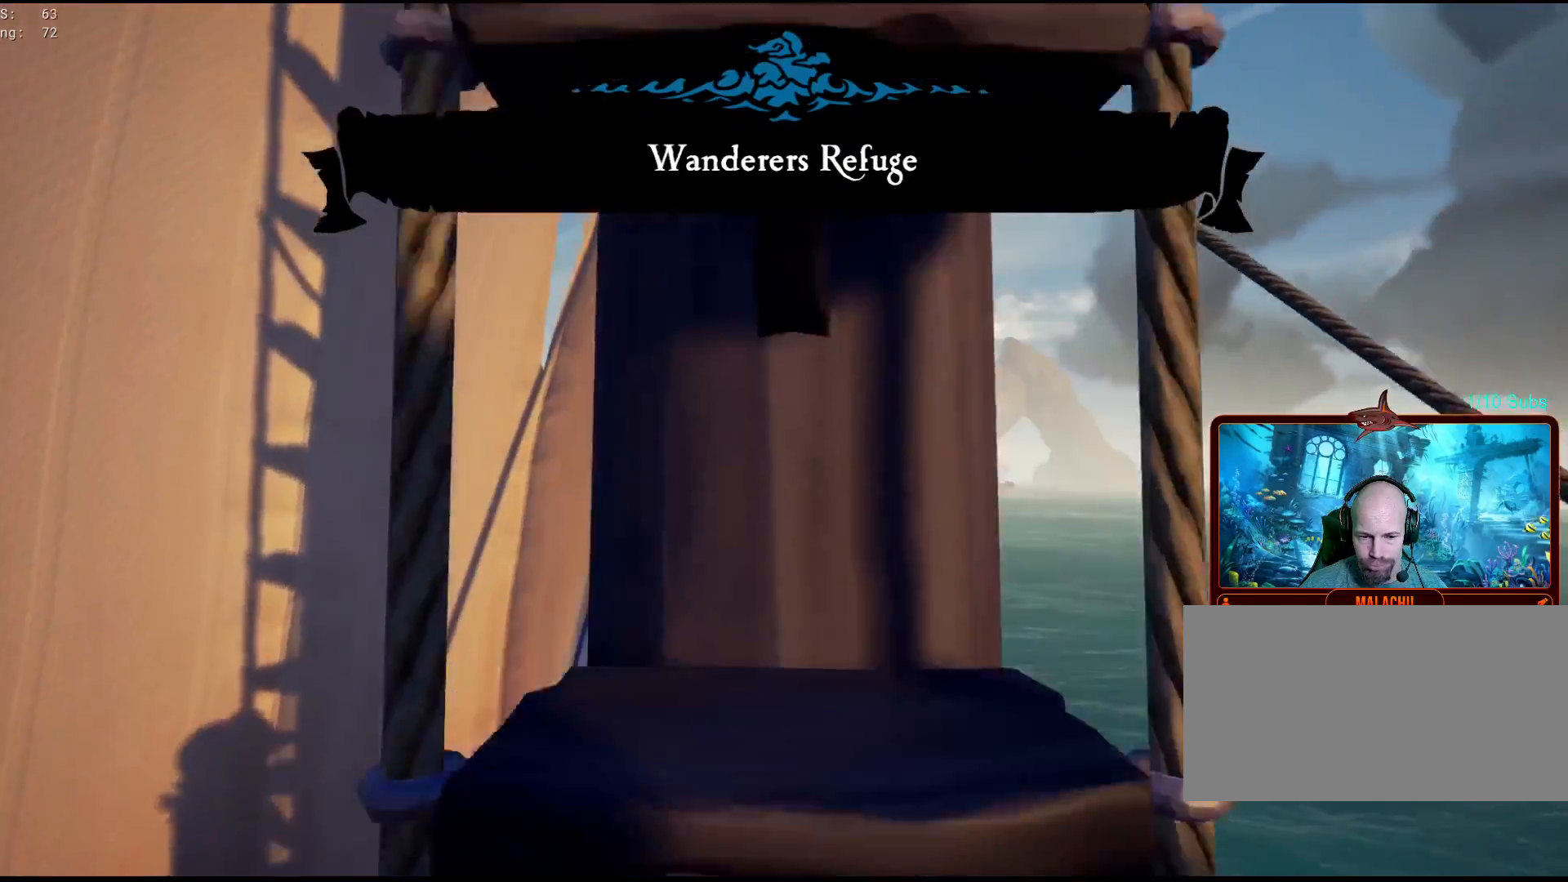
{"keys": ["f", "w"], "mouse": [], "events": [[67, "f", "down"], [183, "f", "up"], [450, "f", "down"]]}
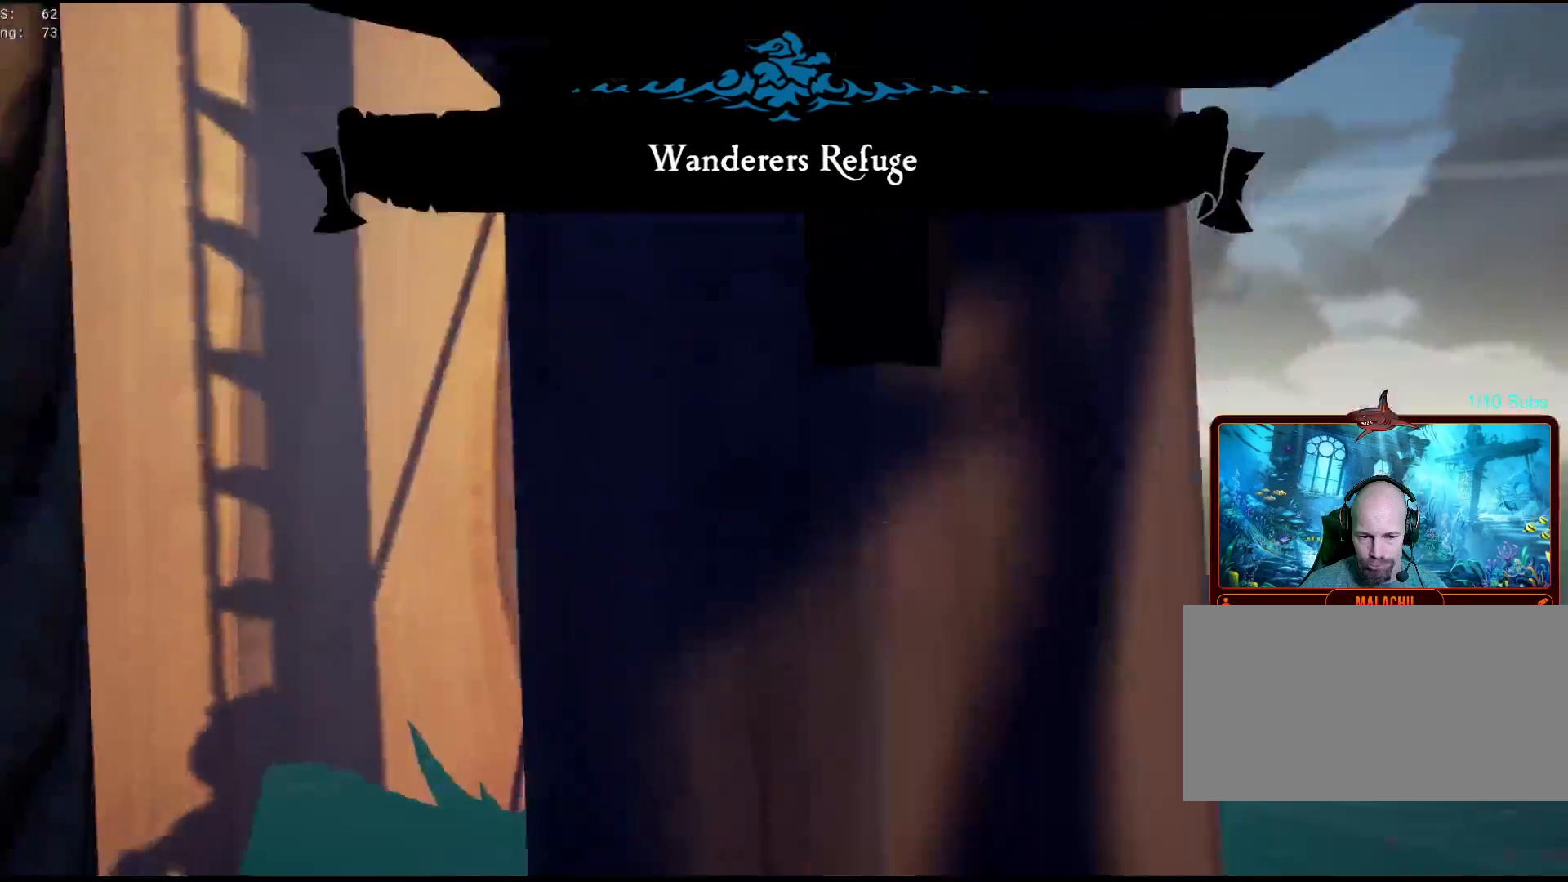
{"keys": ["w"], "mouse": [], "events": [[133, "f", "up"]]}
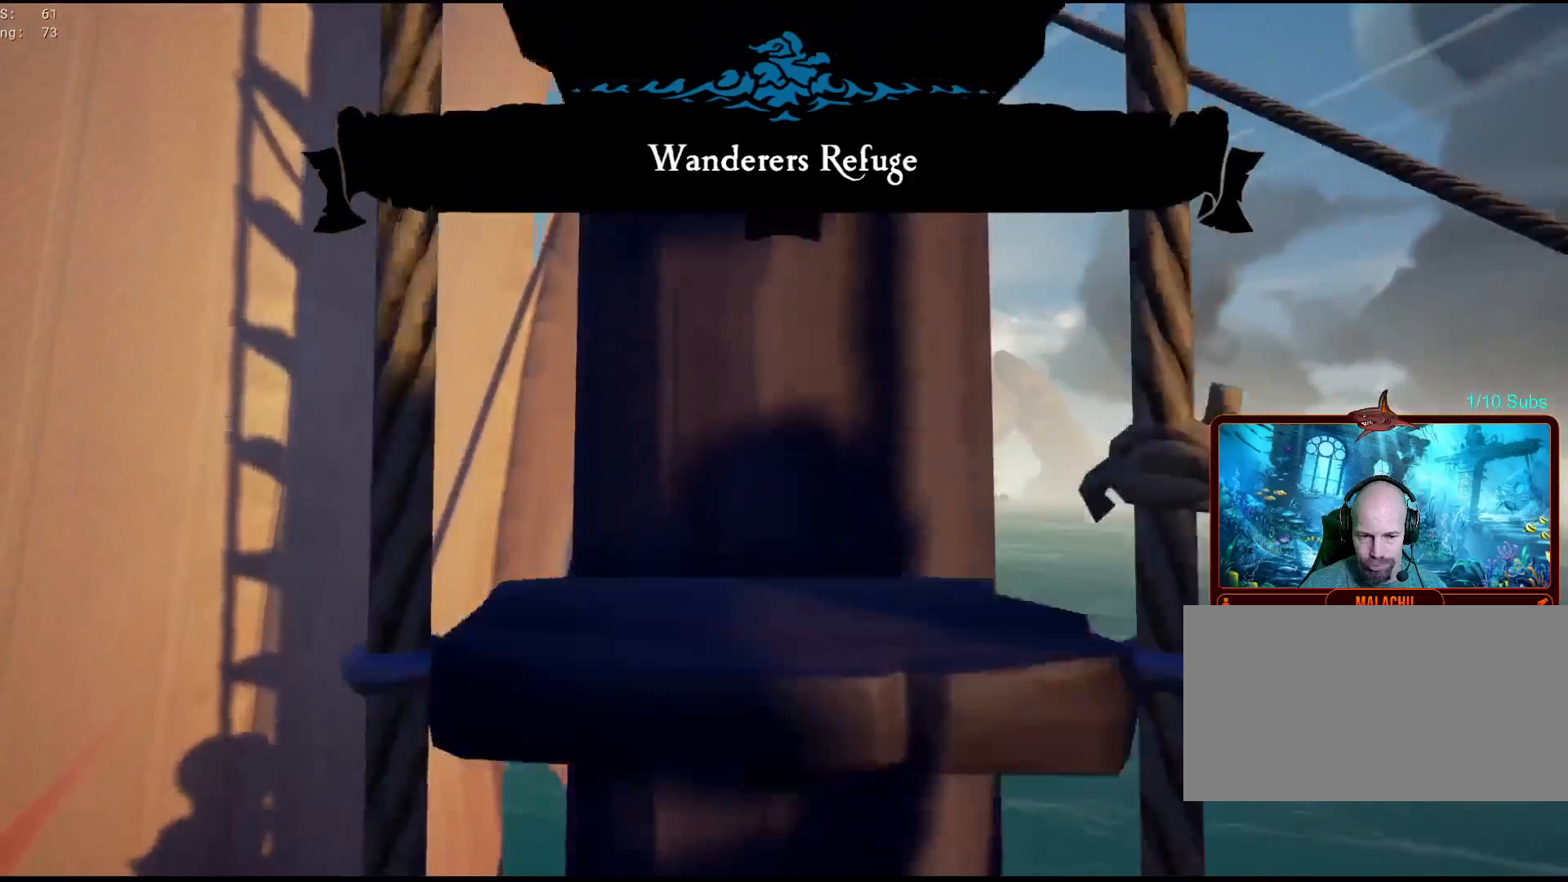
{"keys": ["w"], "mouse": [], "events": [[150, "f", "down"], [250, "f", "up"]]}
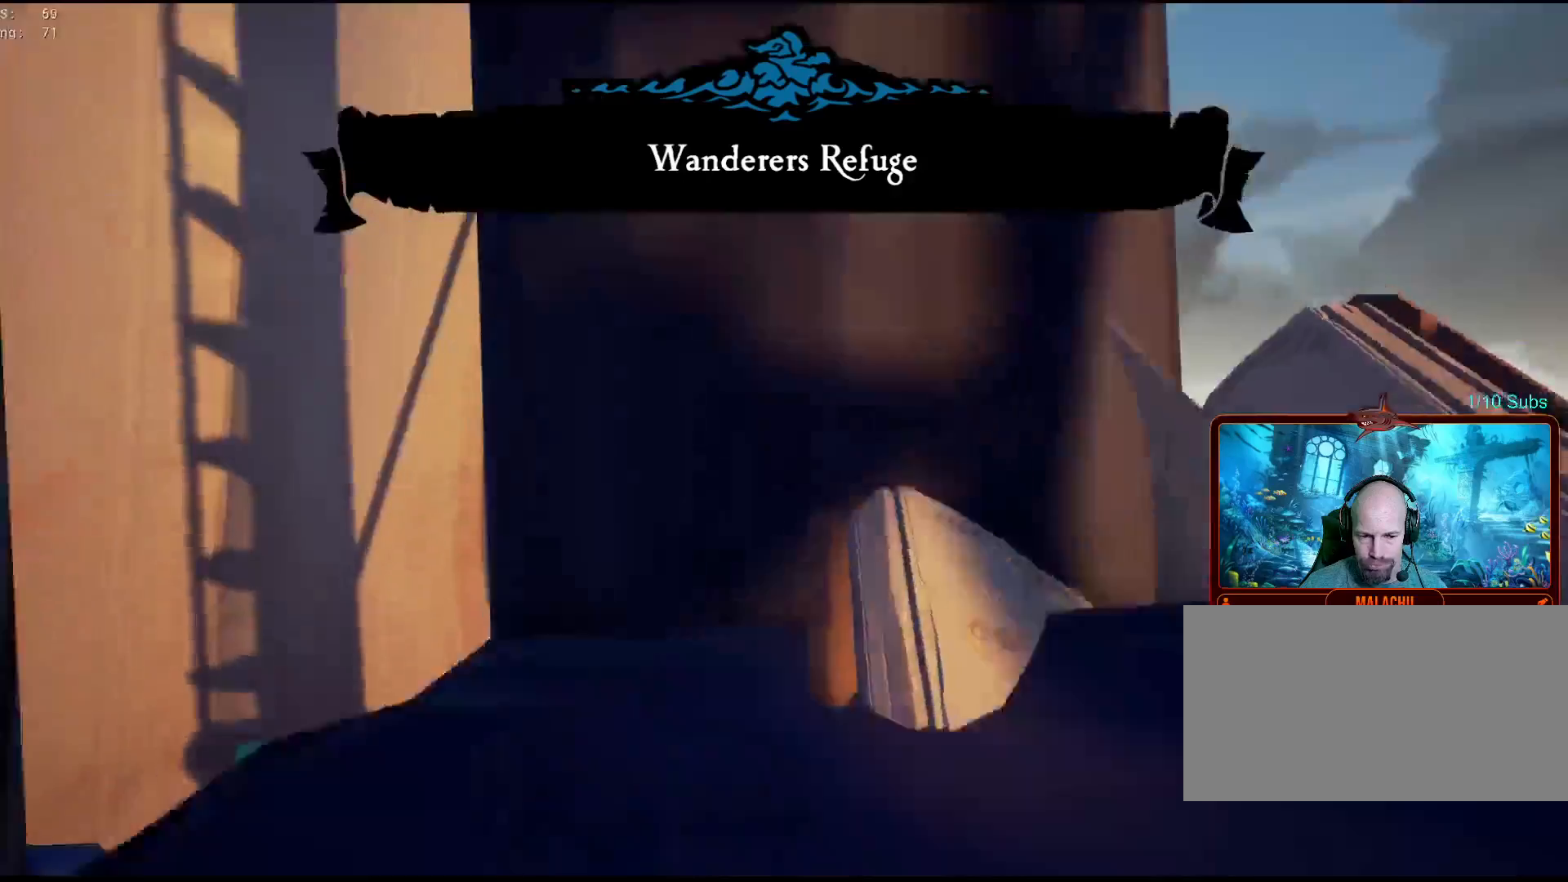
{"keys": ["w"], "mouse": [], "events": [[83, "f", "down"], [233, "f", "up"]]}
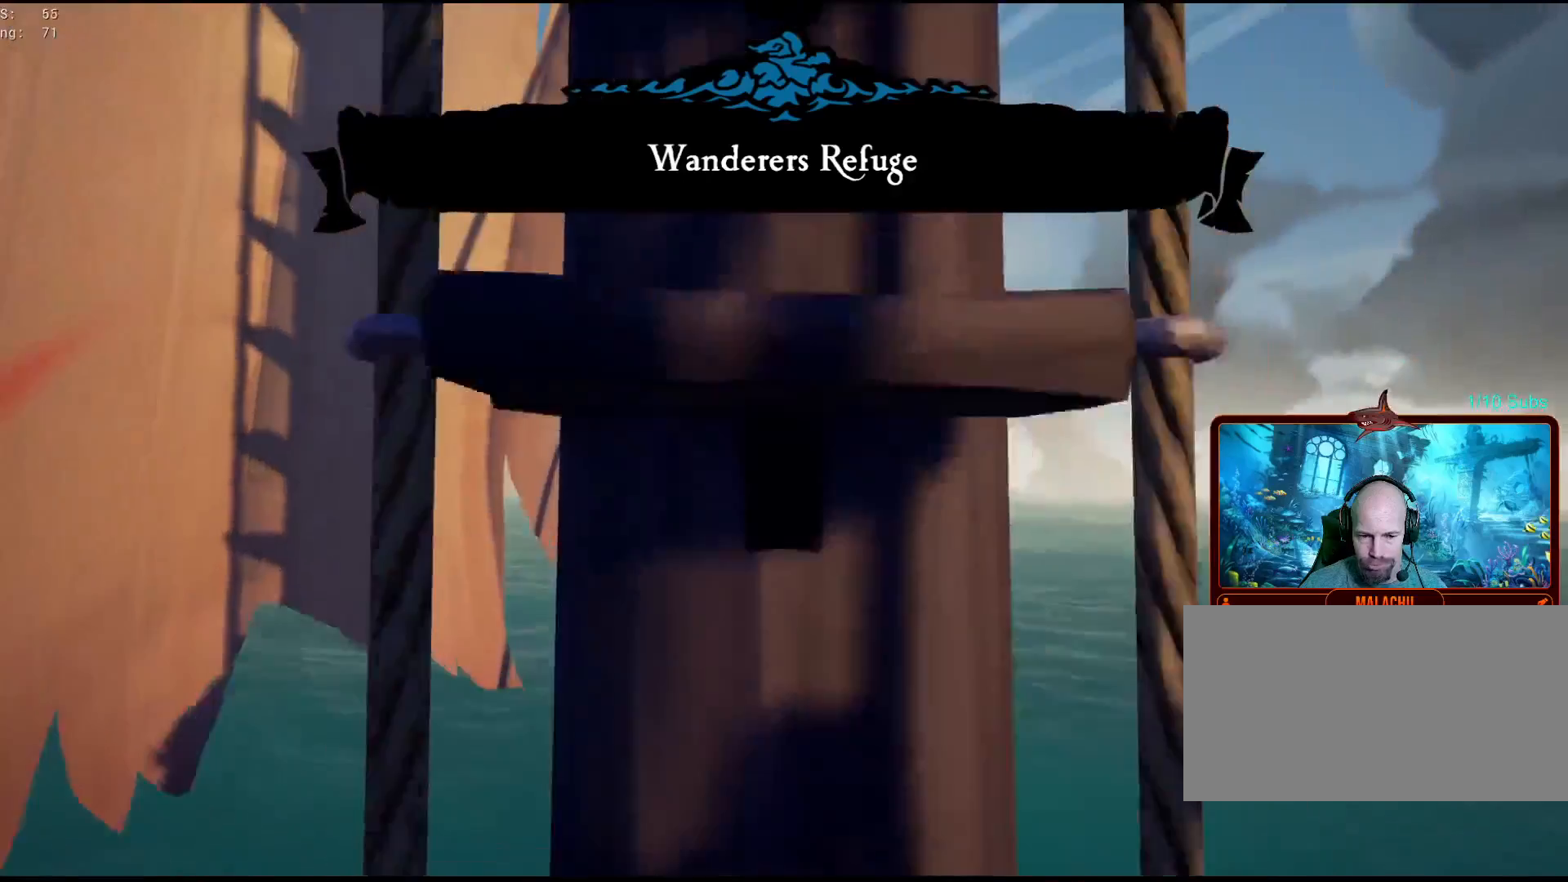
{"keys": ["f"], "mouse": [], "events": [[50, "f", "down"], [150, "w", "up"], [167, "f", "up"], [433, "f", "down"]]}
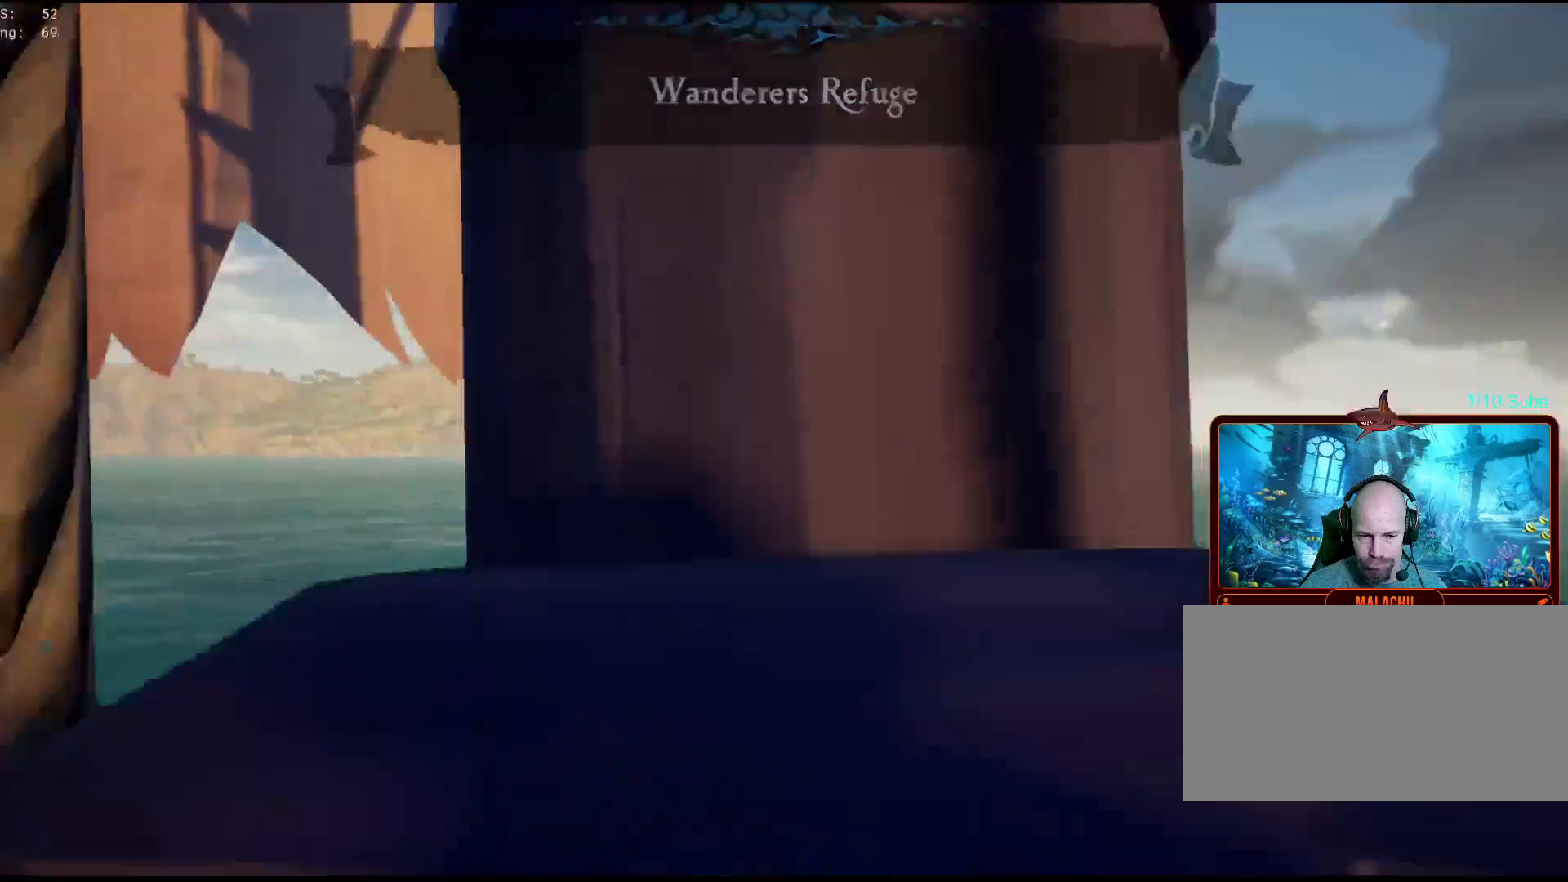
{"keys": ["f"], "mouse": [], "events": [[83, "f", "up"], [450, "f", "down"]]}
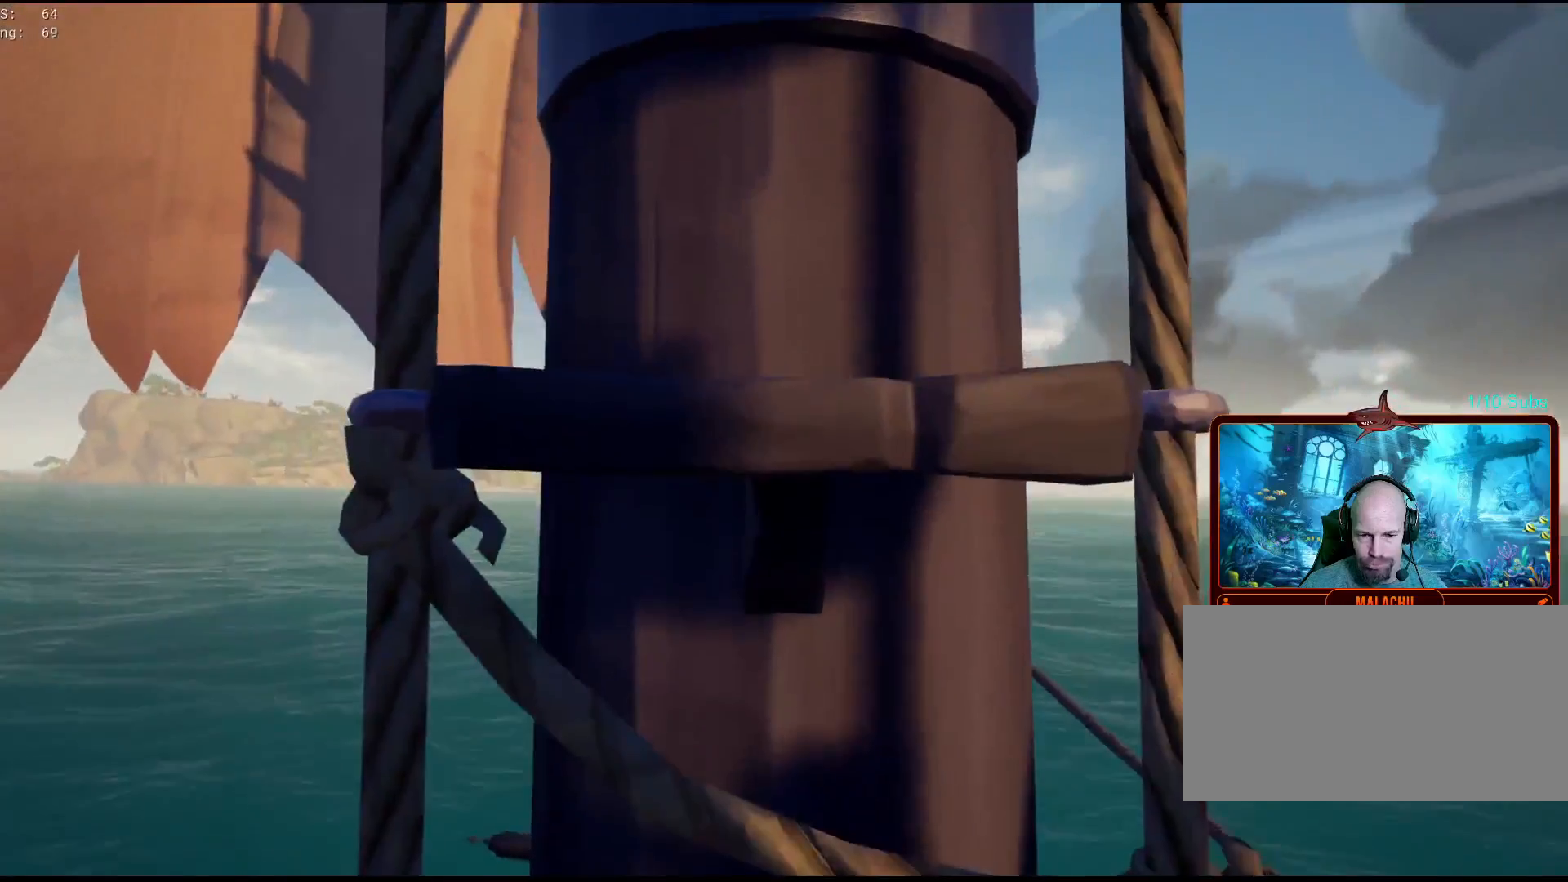
{"keys": ["d"], "mouse": [], "events": [[67, "f", "up"], [267, "d", "down"]]}
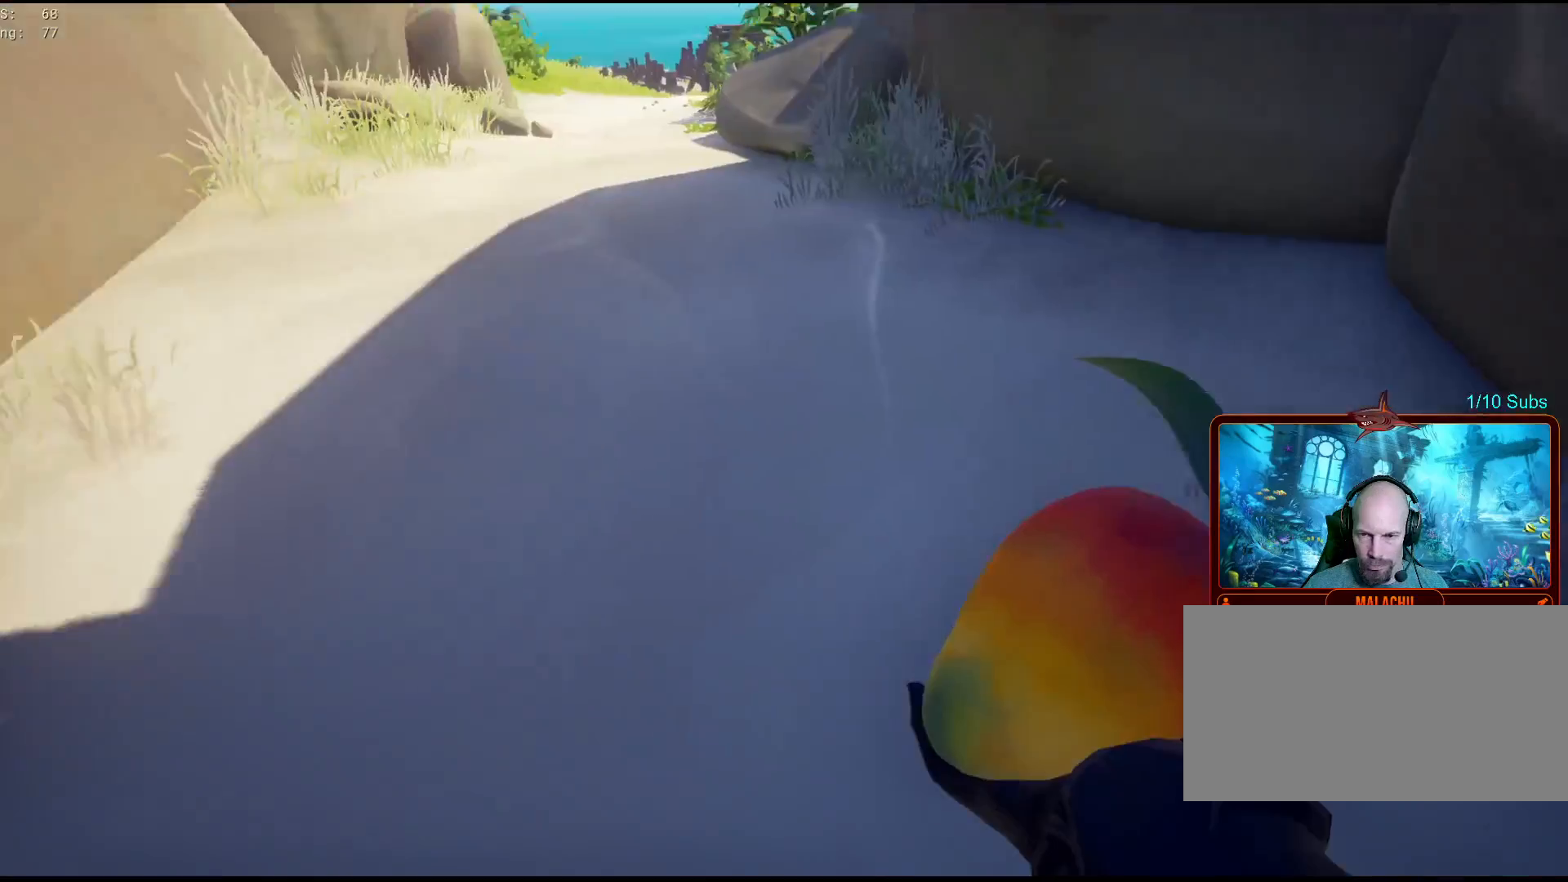
{"keys": [], "mouse": [], "events": [[83, "w", "down"], [283, "d", "up"], [300, "w", "up"]]}